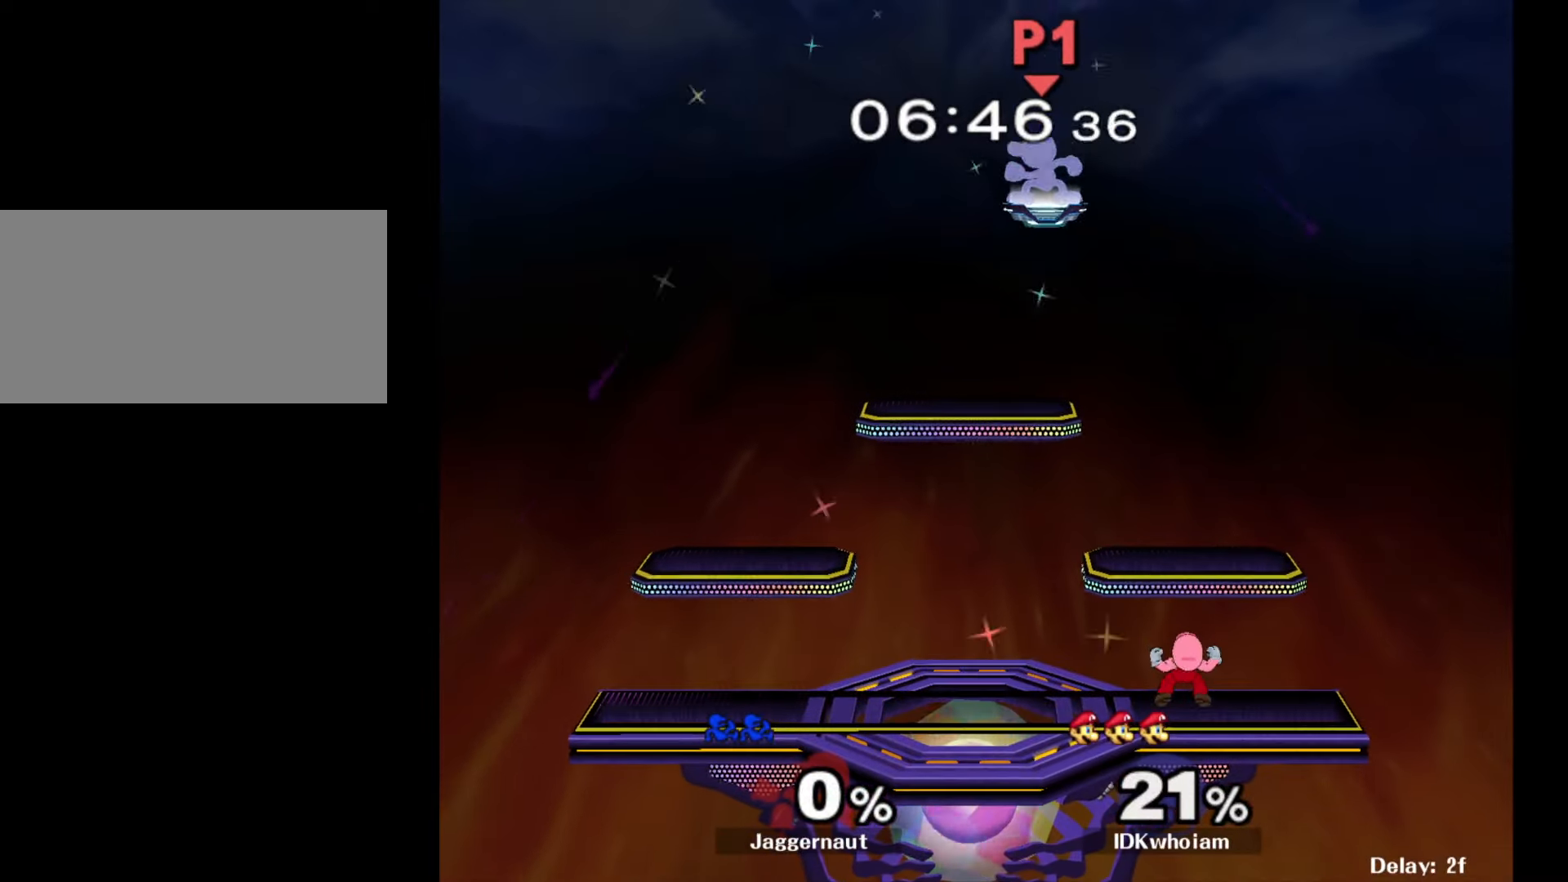
Gameplay with a controller (Nintendo layout); each line is a JSON object with the inputs held at the frame after it. "events" lists button and stick changes between this image and that frame as [ms after this image, input, new state], when the widget could be followed in between. Not read: L3 R3.
{"buttons": [], "left_stick": "down", "right_stick": "center", "events": [[434, "left_stick", "down"]]}
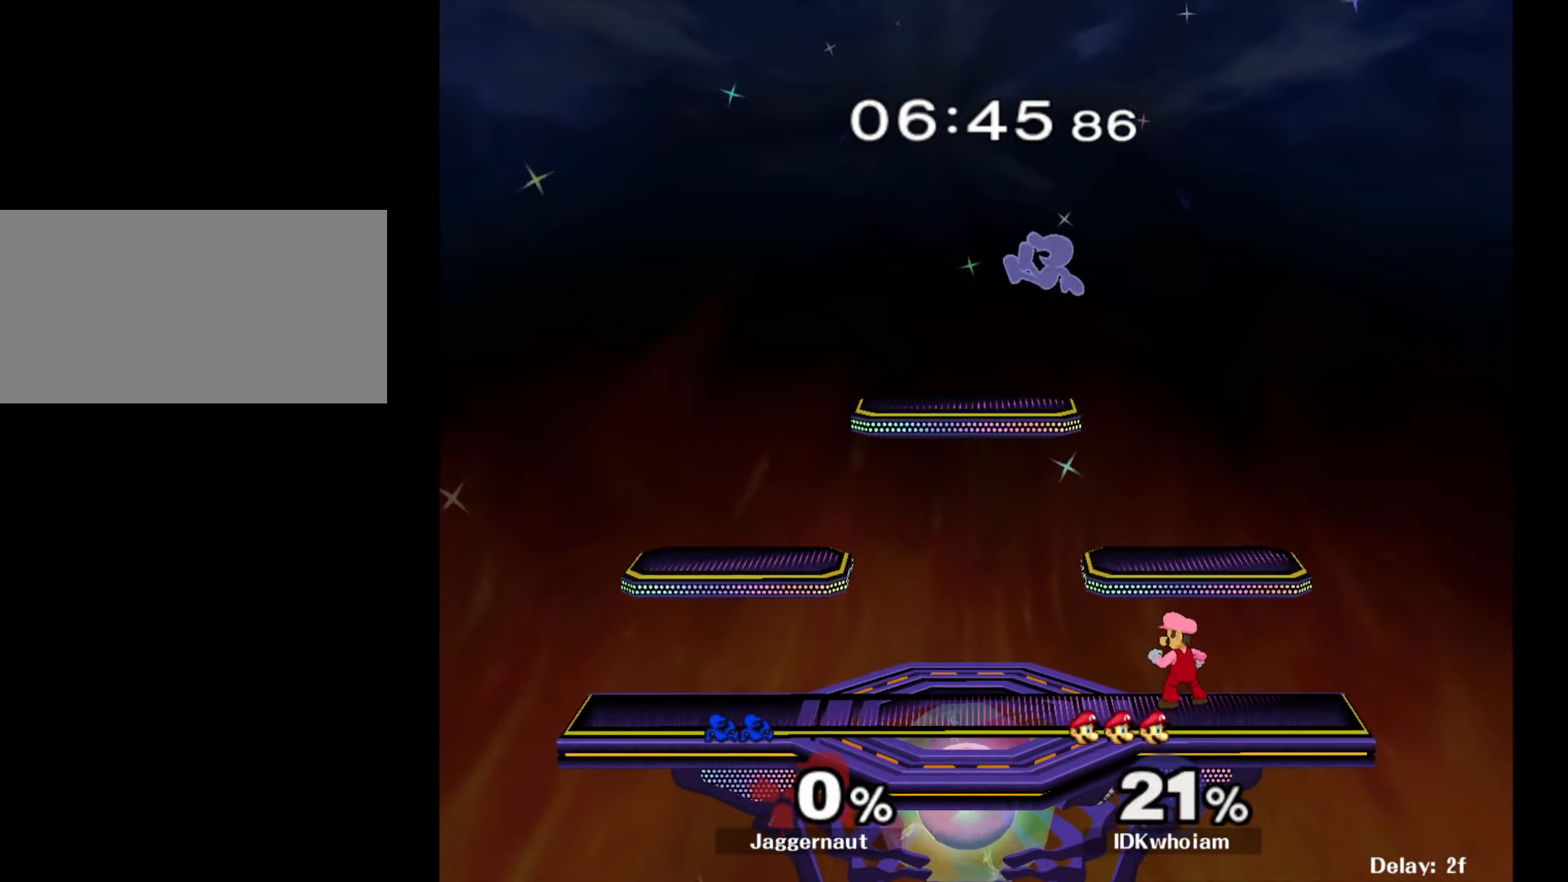
{"buttons": [], "left_stick": "right", "right_stick": "center", "events": [[134, "left_stick", "down-right"], [334, "left_stick", "right"], [334, "right_stick", "right"], [484, "right_stick", "center"]]}
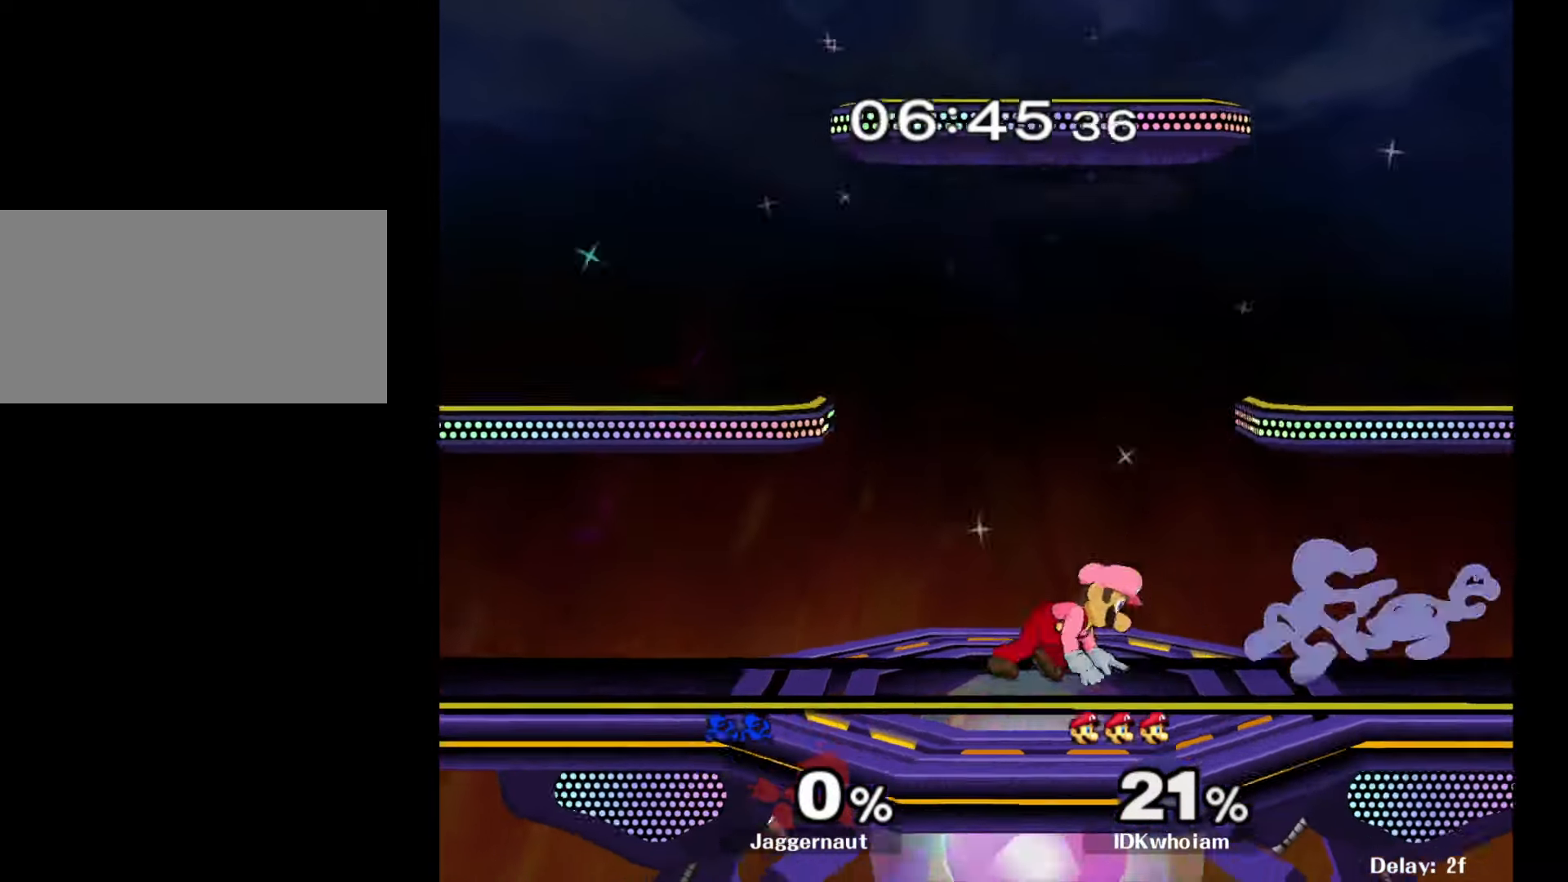
{"buttons": [], "left_stick": "left", "right_stick": "center", "events": [[84, "R1", "down"], [134, "left_stick", "left"], [234, "R1", "up"], [284, "left_stick", "center"], [450, "left_stick", "left"]]}
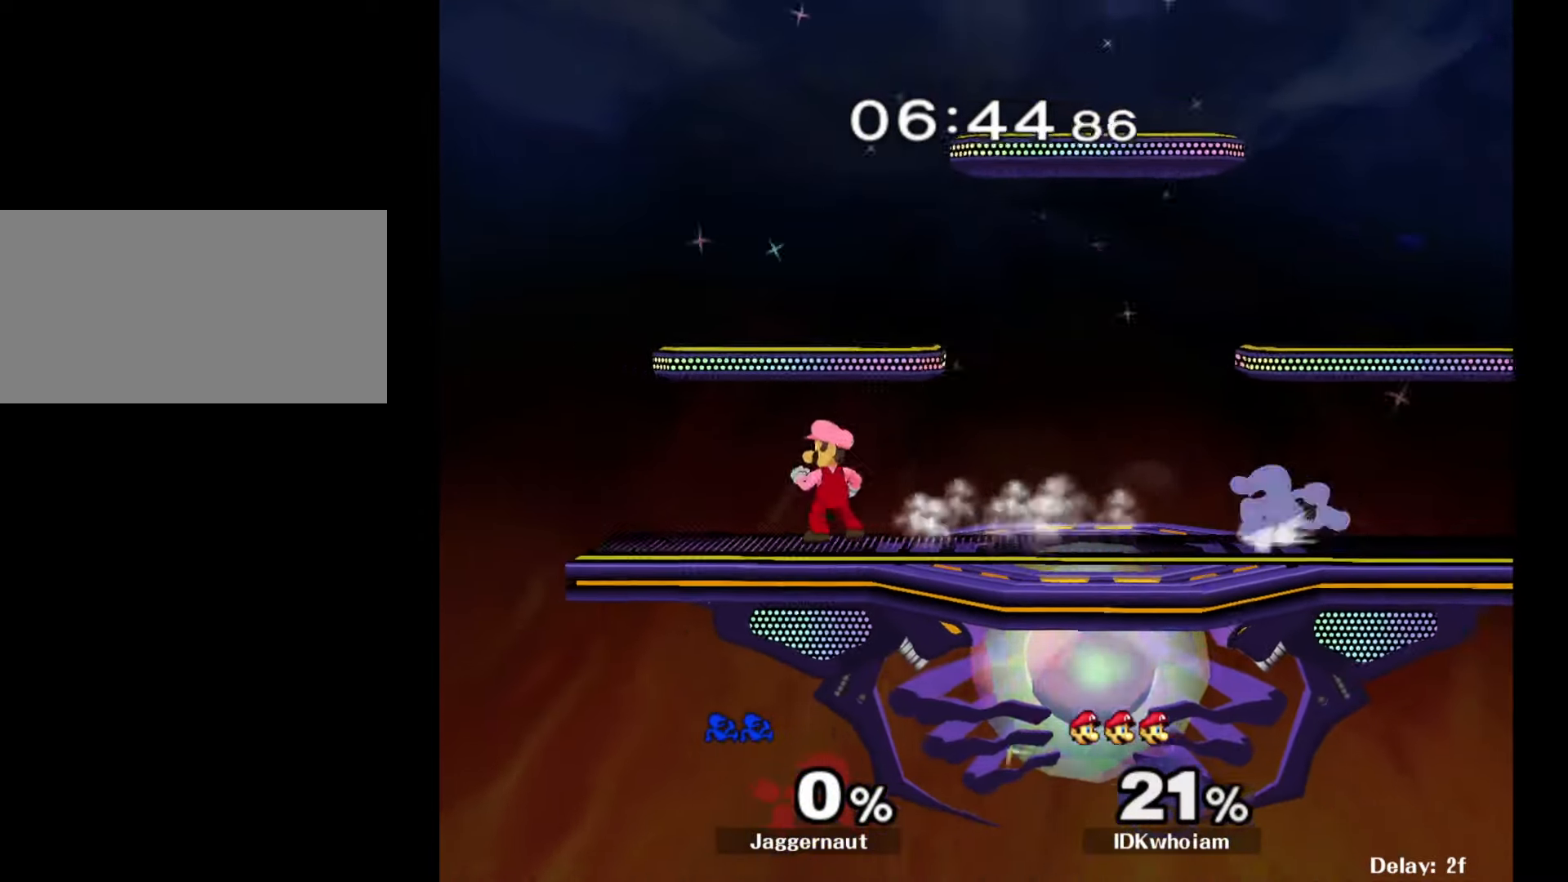
{"buttons": ["A"], "left_stick": "left", "right_stick": "center", "events": [[267, "Y", "down"], [300, "Y", "up"], [400, "A", "down"]]}
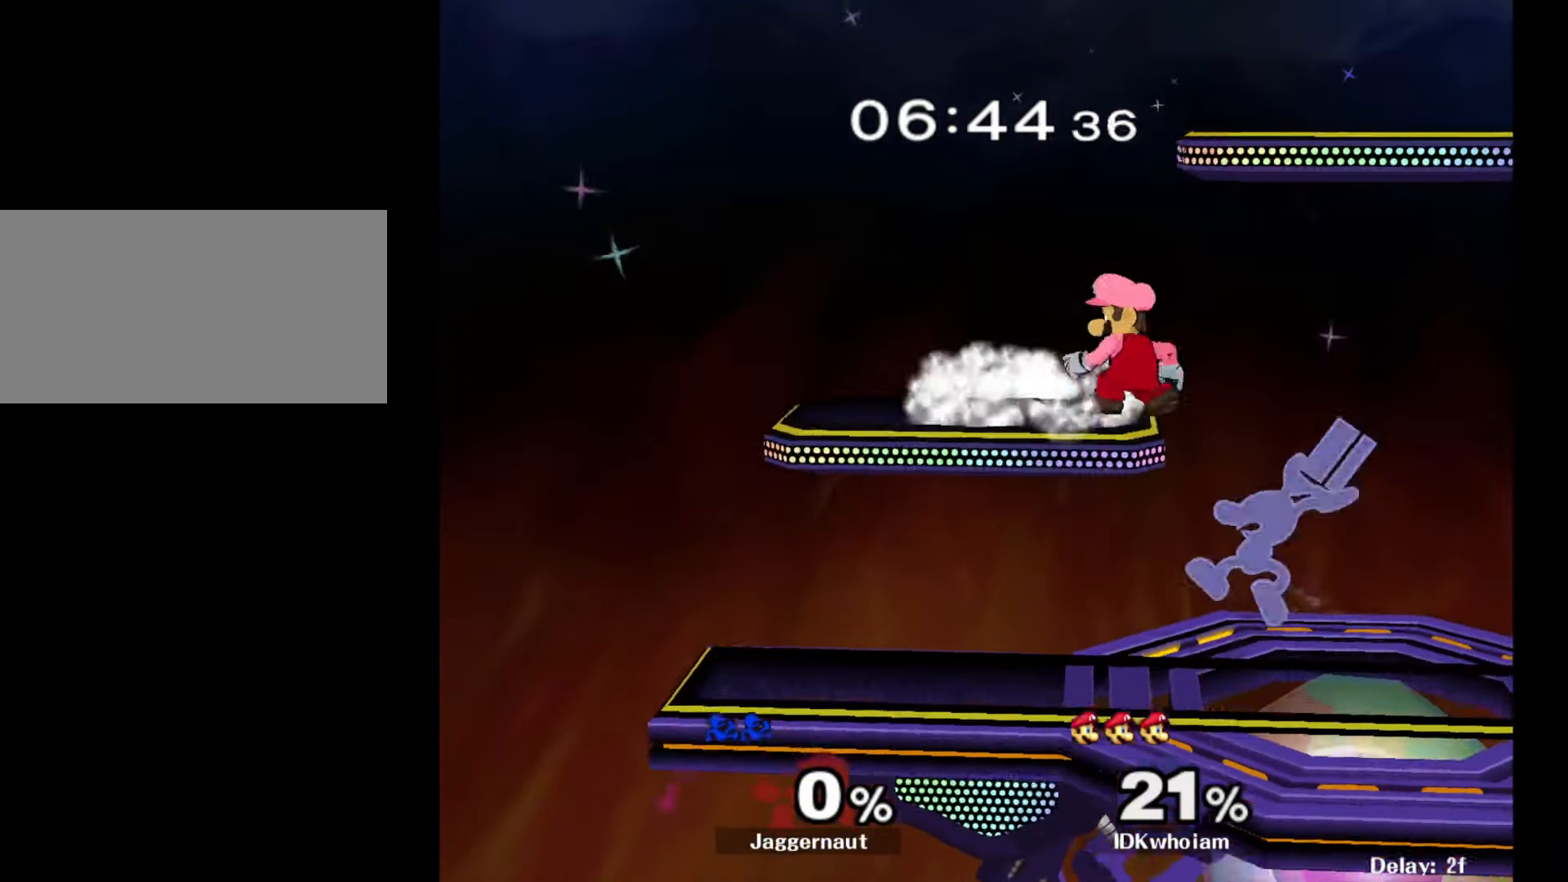
{"buttons": [], "left_stick": "right", "right_stick": "center", "events": [[34, "A", "up"], [50, "left_stick", "center"], [150, "left_stick", "down"], [184, "R1", "down"], [300, "left_stick", "center"], [317, "R1", "up"], [434, "left_stick", "right"]]}
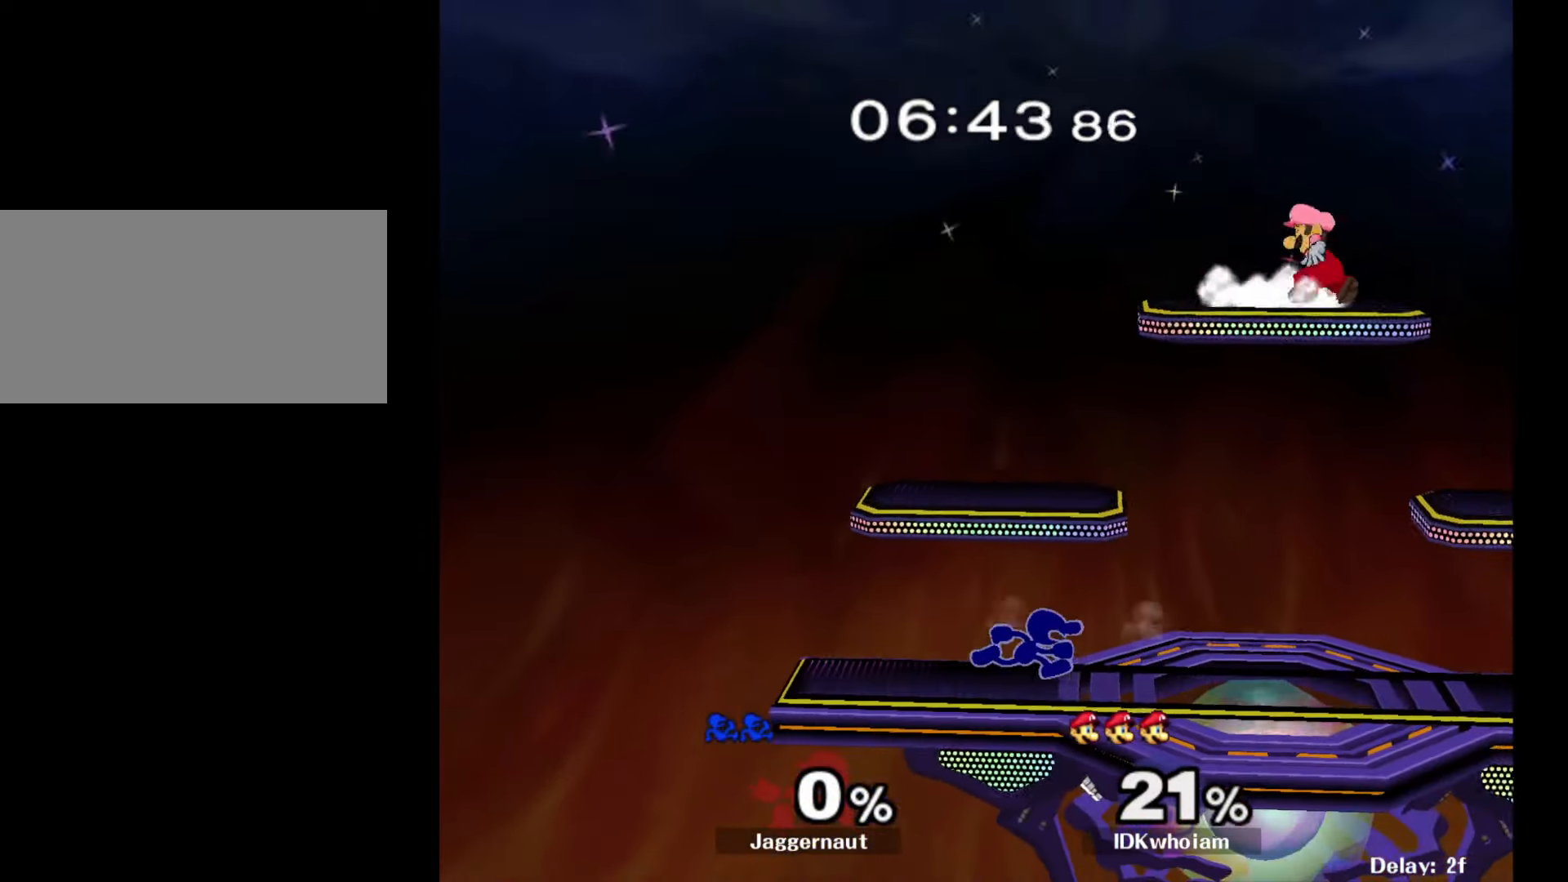
{"buttons": [], "left_stick": "left", "right_stick": "center", "events": [[150, "Y", "down"], [284, "A", "down"], [334, "Y", "up"], [400, "left_stick", "left"], [450, "A", "up"]]}
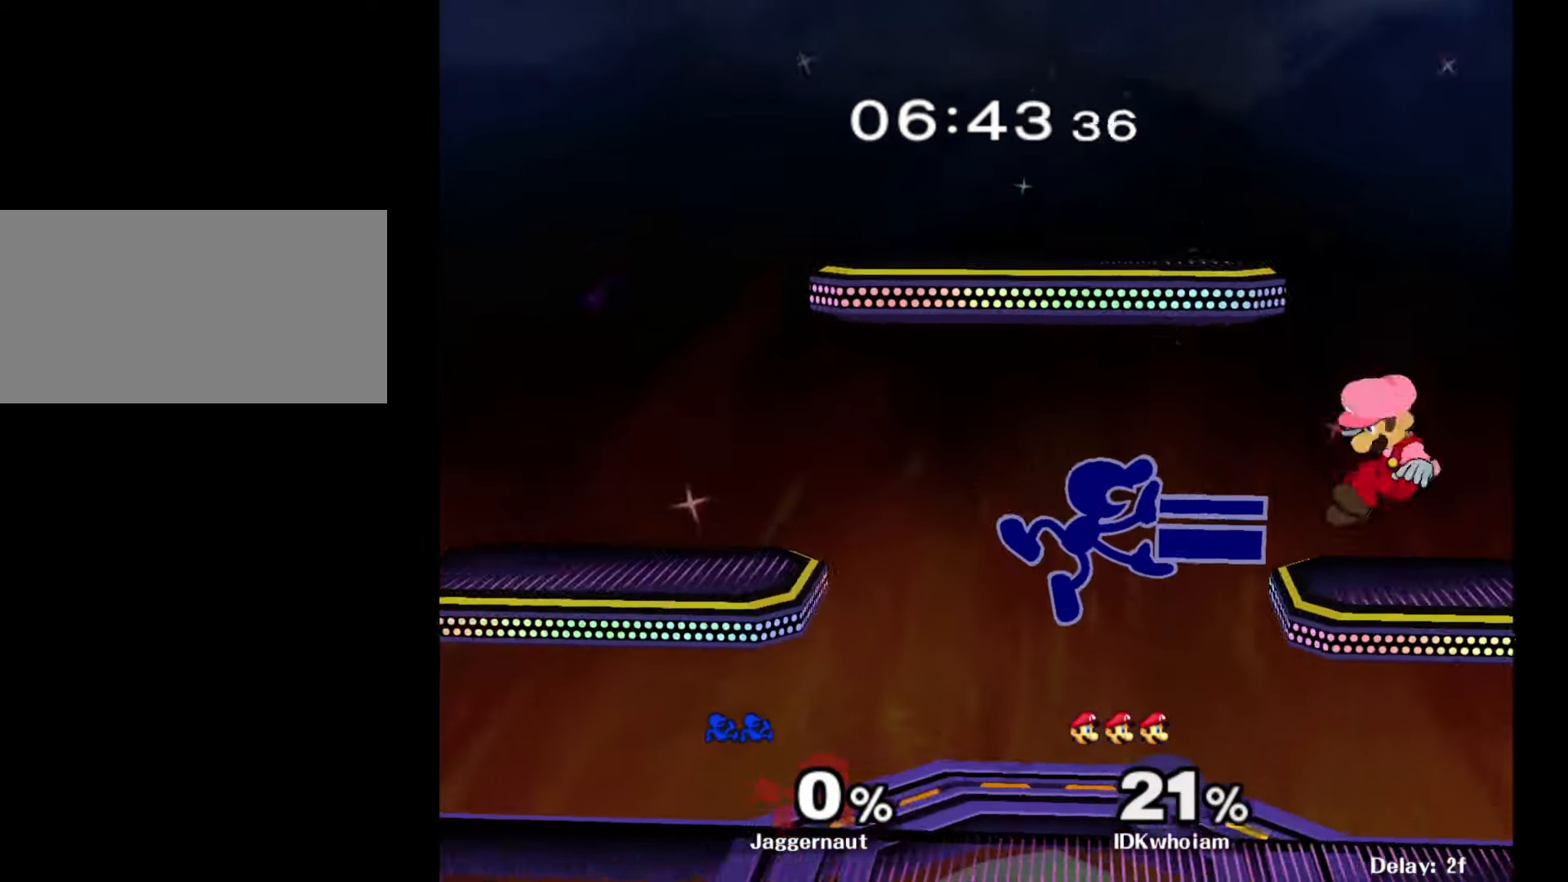
{"buttons": [], "left_stick": "right", "right_stick": "center", "events": [[300, "left_stick", "right"]]}
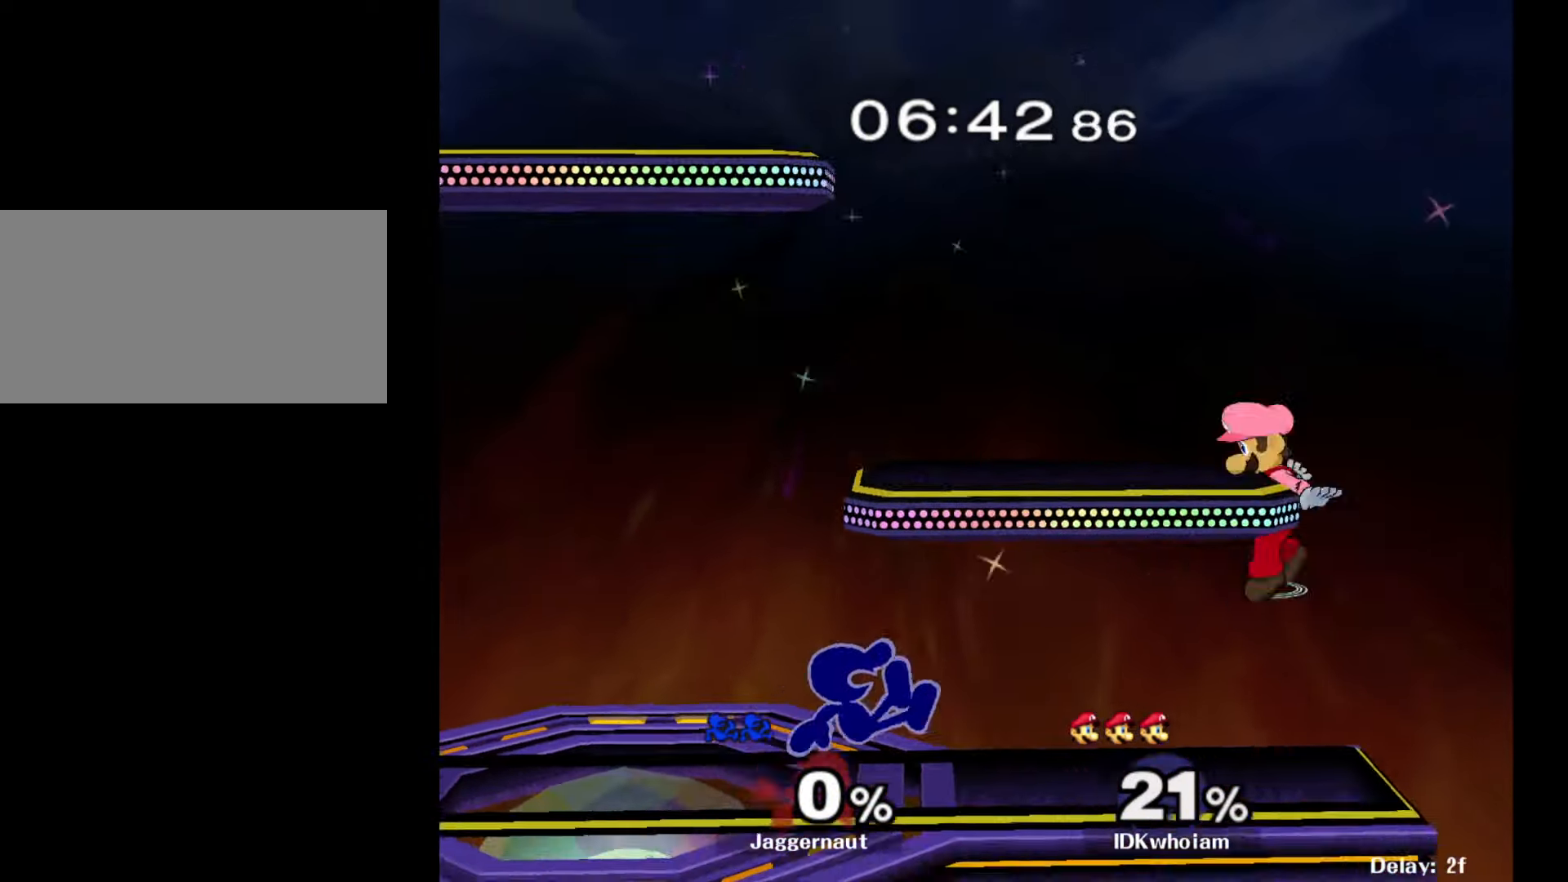
{"buttons": ["Y"], "left_stick": "up", "right_stick": "center", "events": [[150, "left_stick", "down"], [450, "left_stick", "up"], [467, "Y", "down"]]}
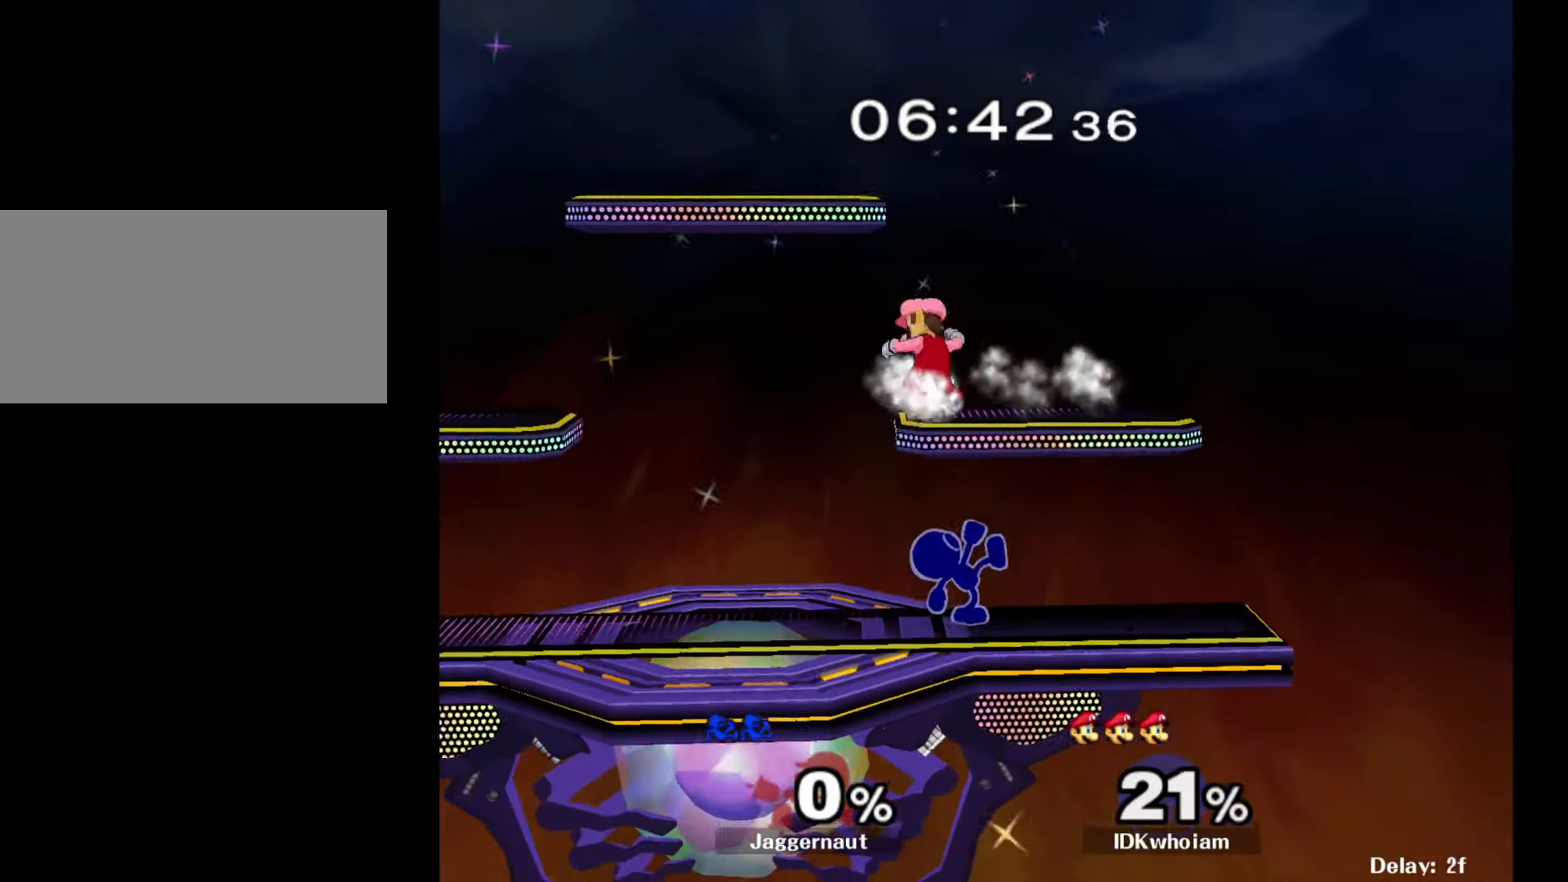
{"buttons": [], "left_stick": "left", "right_stick": "center", "events": [[17, "A", "down"], [84, "Y", "up"], [184, "A", "up"], [234, "left_stick", "left"]]}
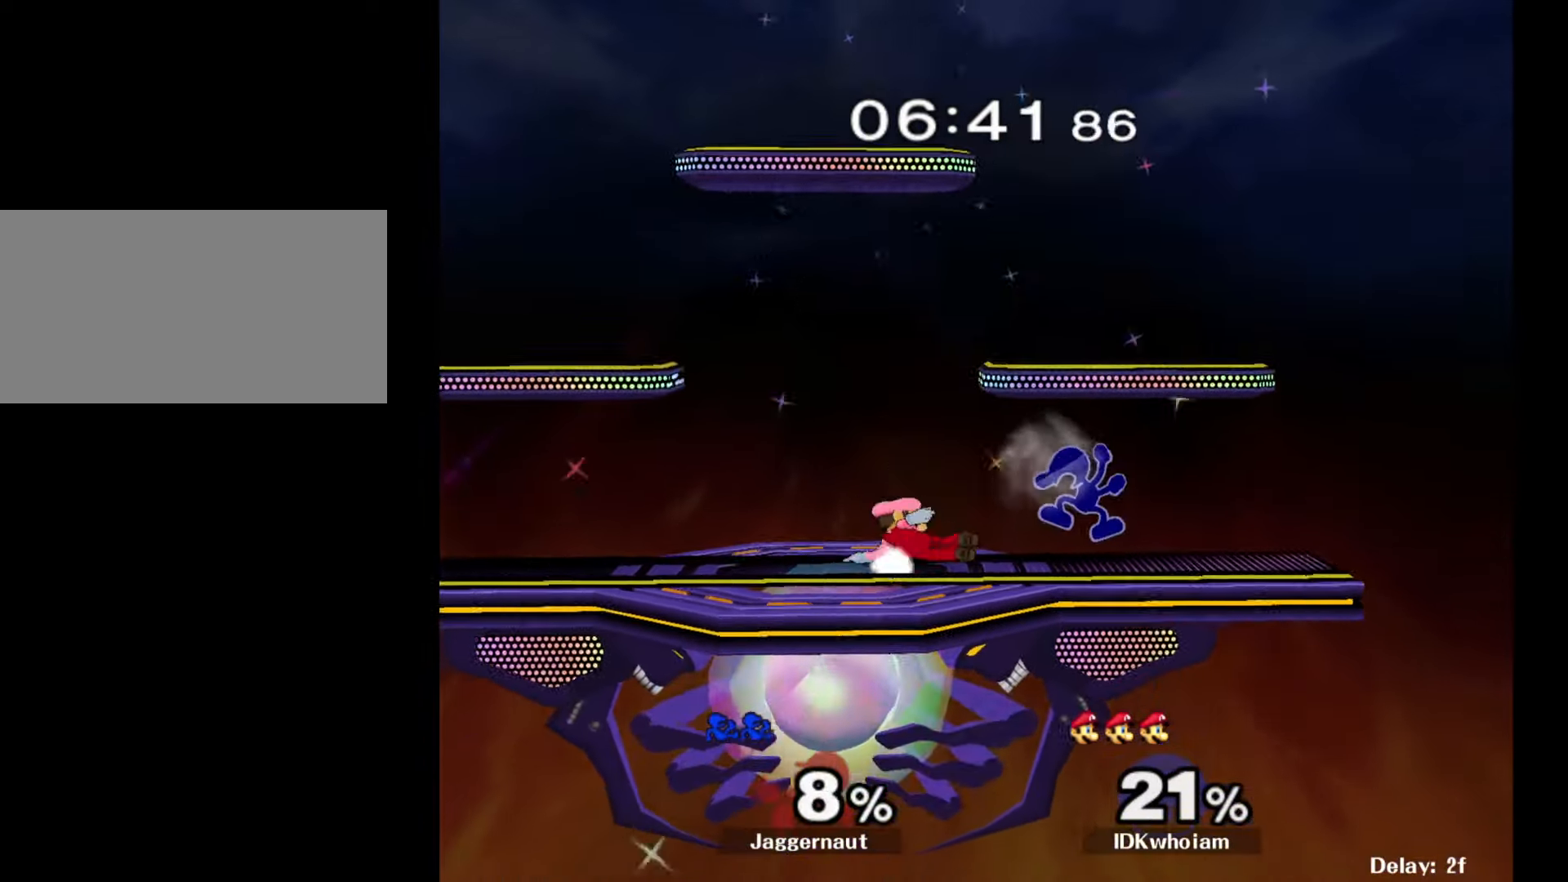
{"buttons": ["A"], "left_stick": "left", "right_stick": "center", "events": [[100, "left_stick", "center"], [267, "left_stick", "left"], [317, "Y", "down"], [334, "Y", "up"], [434, "A", "down"]]}
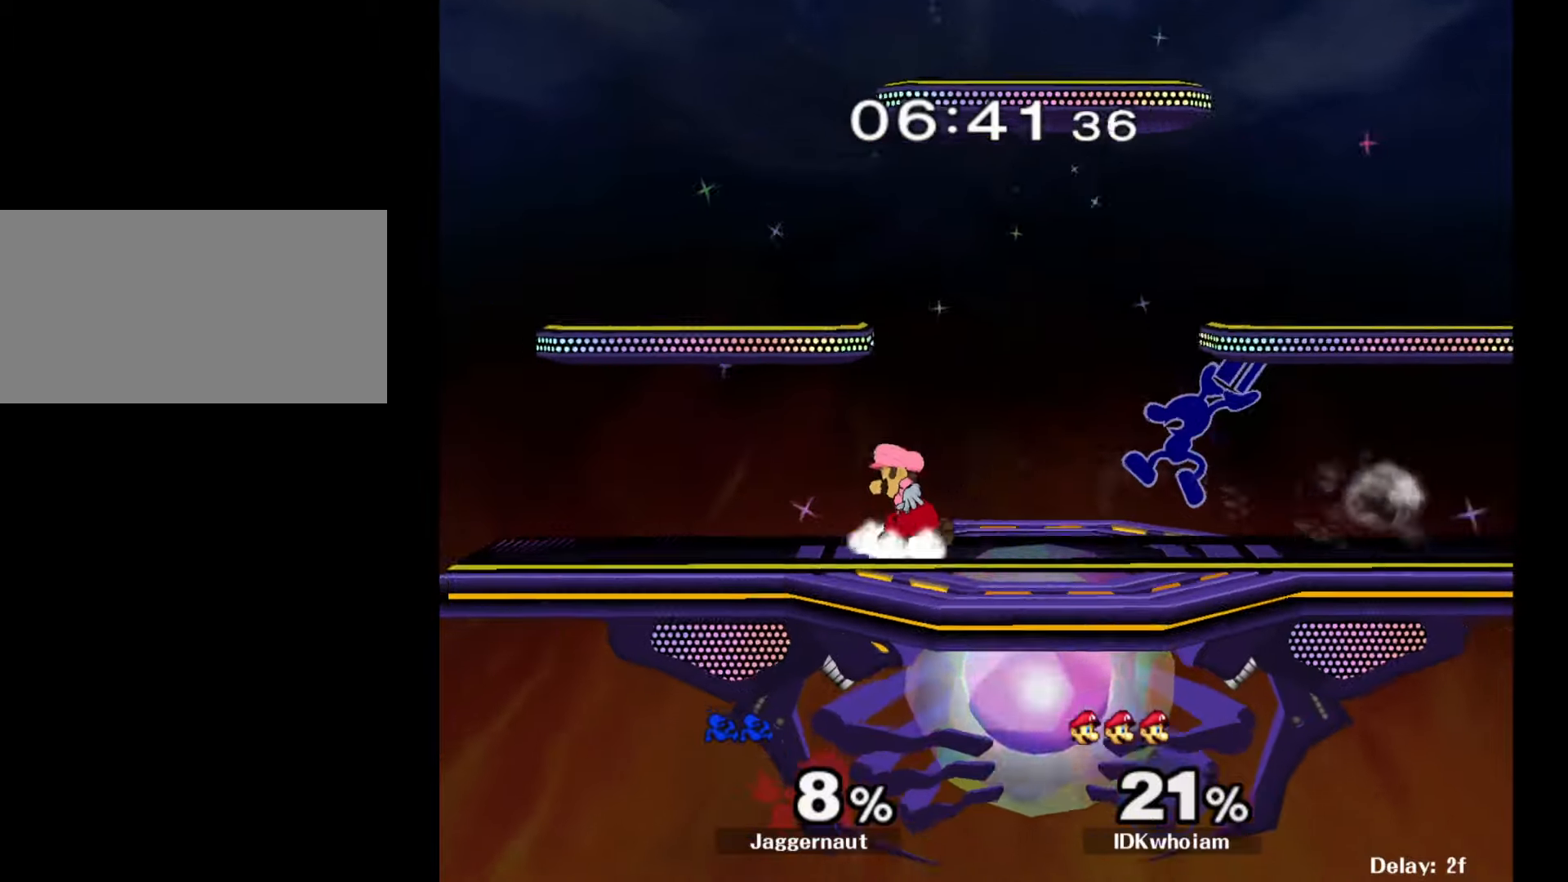
{"buttons": [], "left_stick": "center", "right_stick": "center", "events": [[34, "A", "up"], [100, "left_stick", "center"], [300, "left_stick", "down"], [350, "R1", "down"], [500, "R1", "up"], [500, "left_stick", "center"]]}
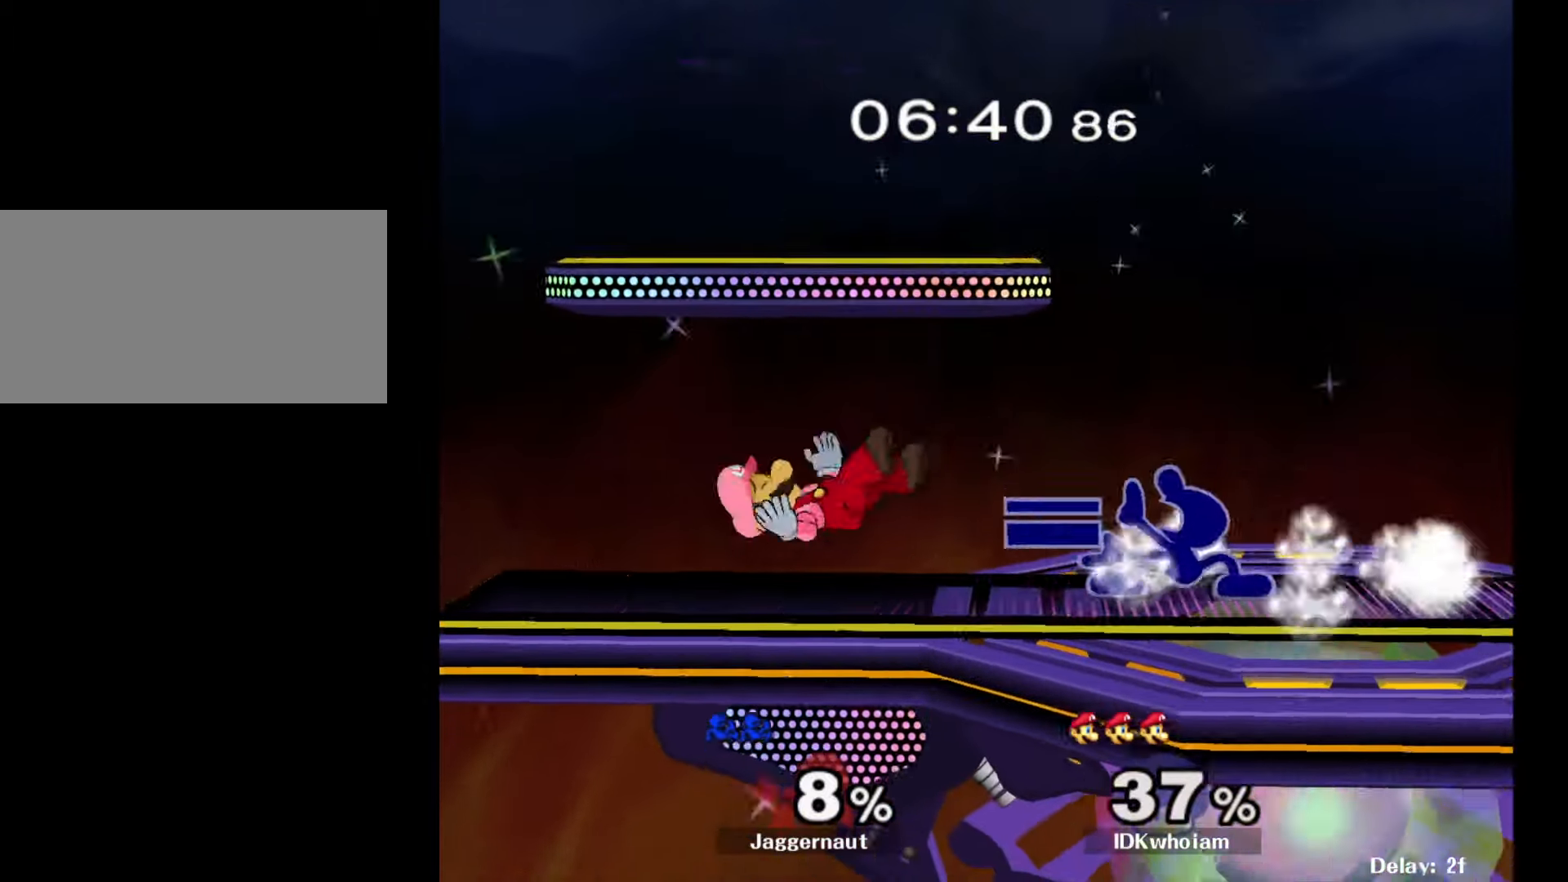
{"buttons": ["Z"], "left_stick": "center", "right_stick": "center", "events": [[400, "right_stick", "up"], [450, "right_stick", "center"], [484, "Z", "down"]]}
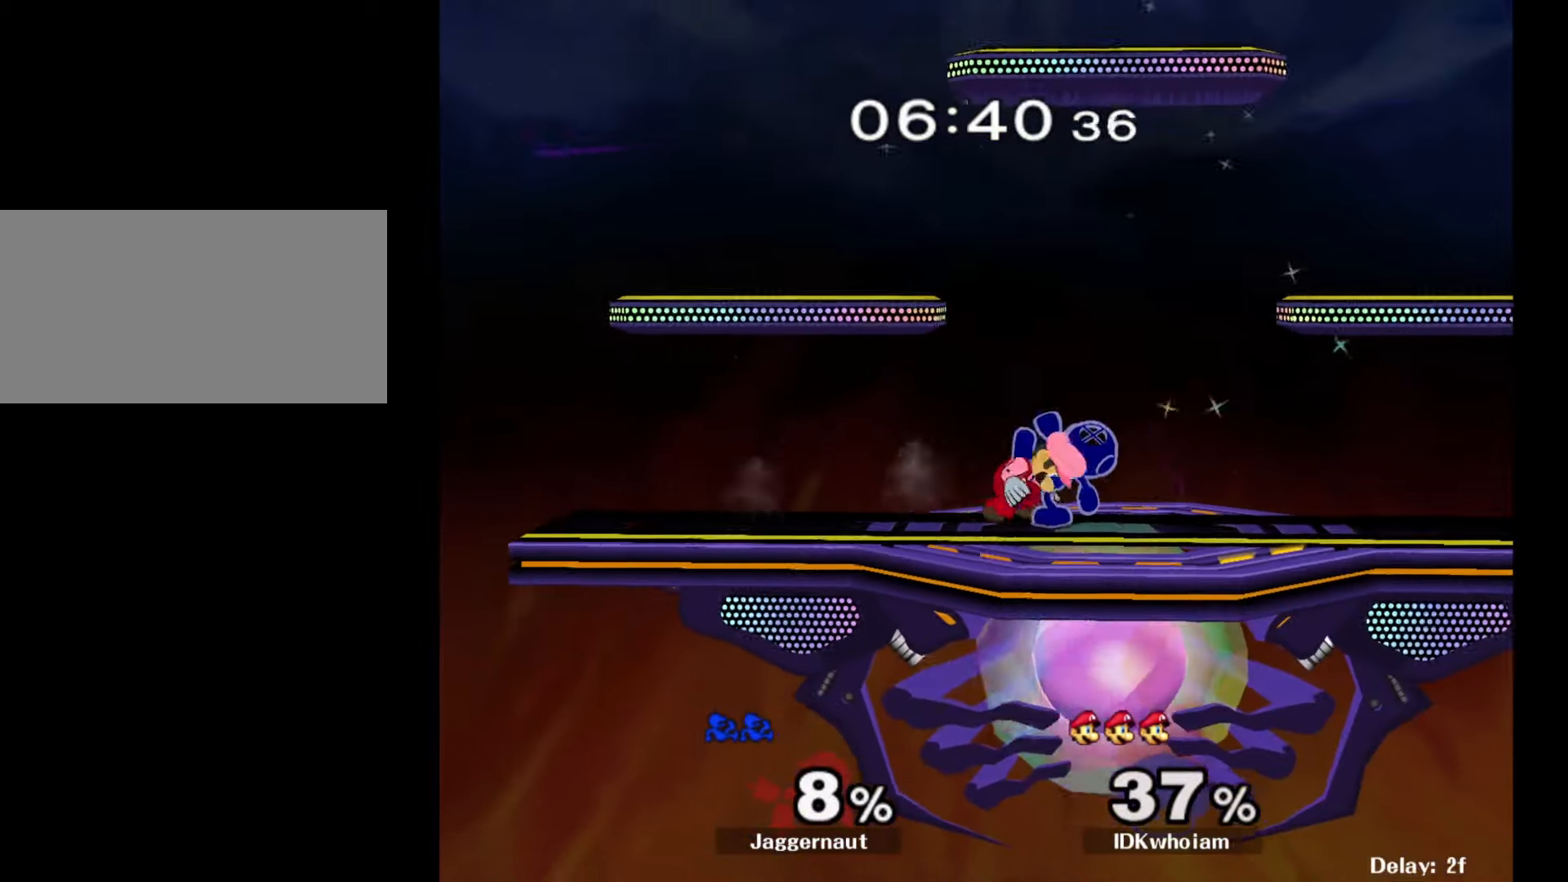
{"buttons": [], "left_stick": "center", "right_stick": "center", "events": [[50, "Z", "up"]]}
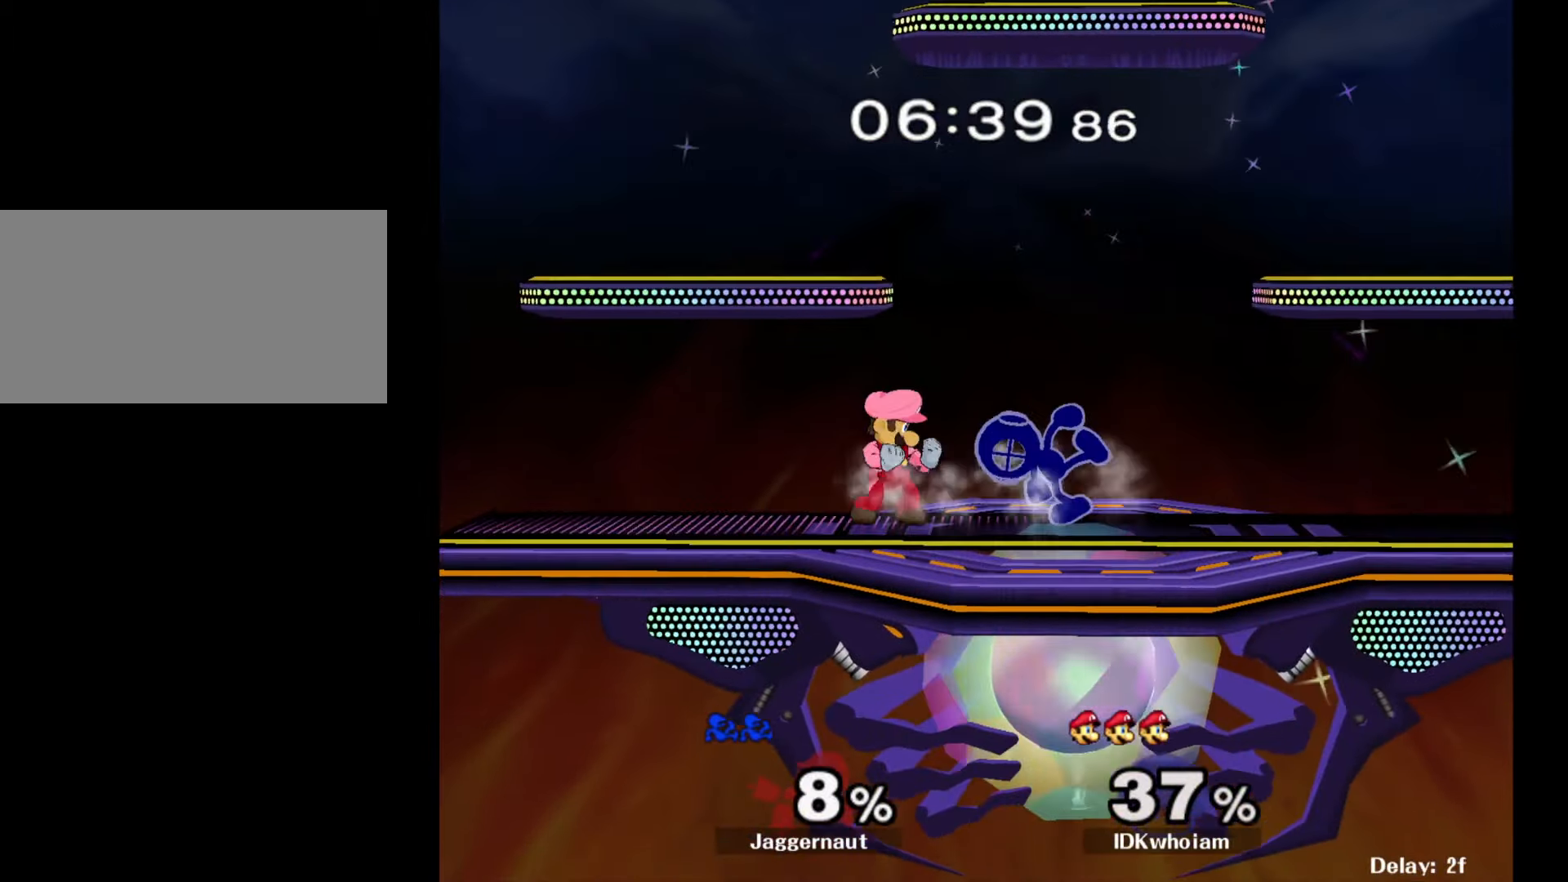
{"buttons": [], "left_stick": "center", "right_stick": "center", "events": [[367, "Y", "down"], [384, "Y", "up"]]}
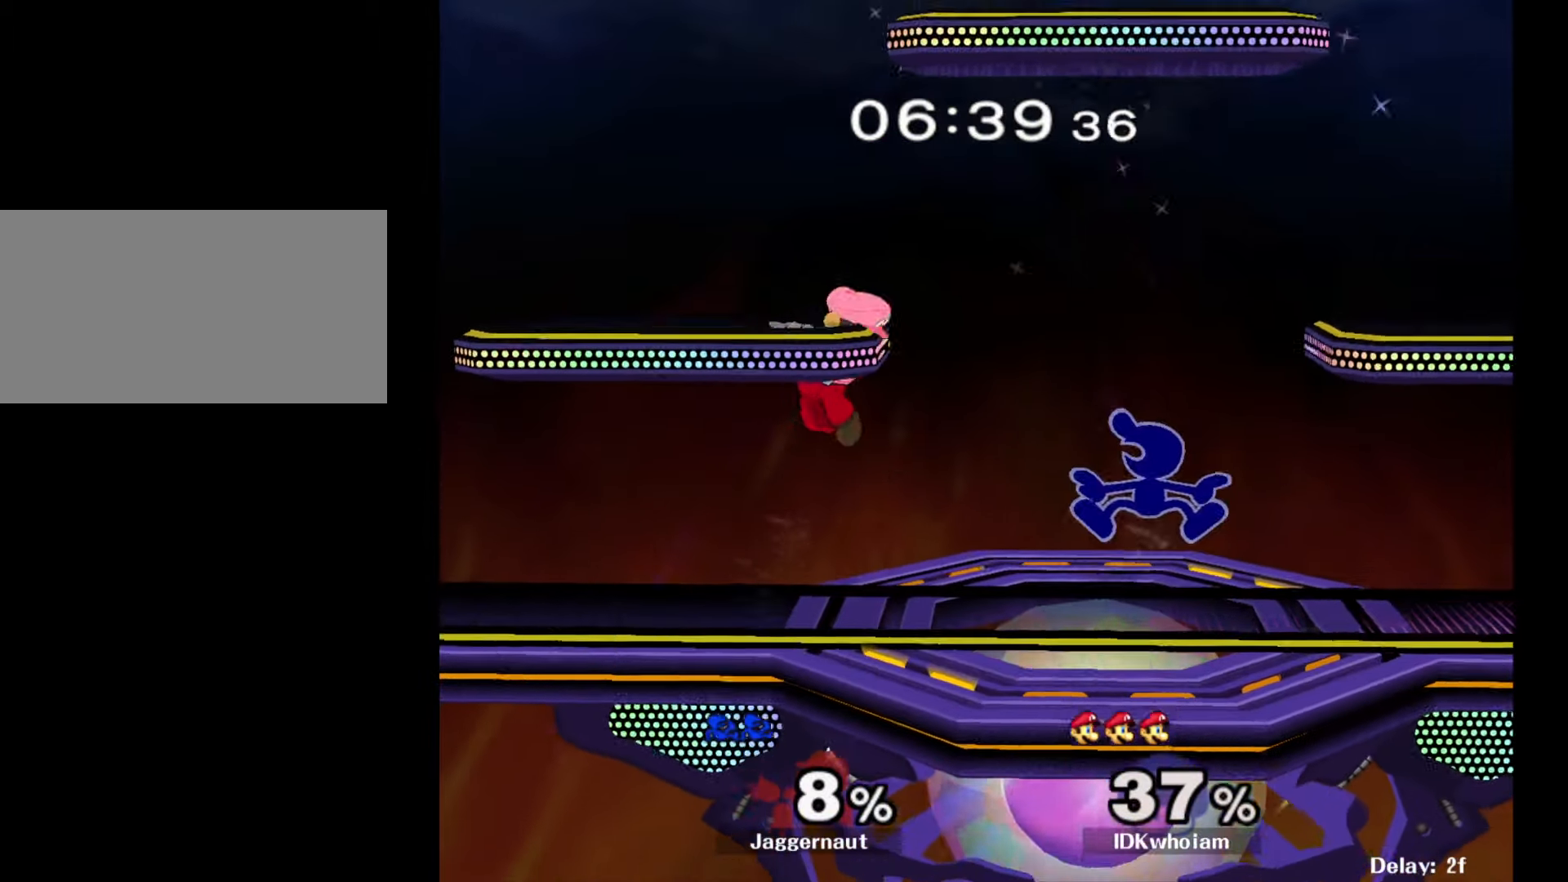
{"buttons": [], "left_stick": "down-left", "right_stick": "center", "events": [[17, "A", "down"], [167, "A", "up"], [450, "left_stick", "down-left"]]}
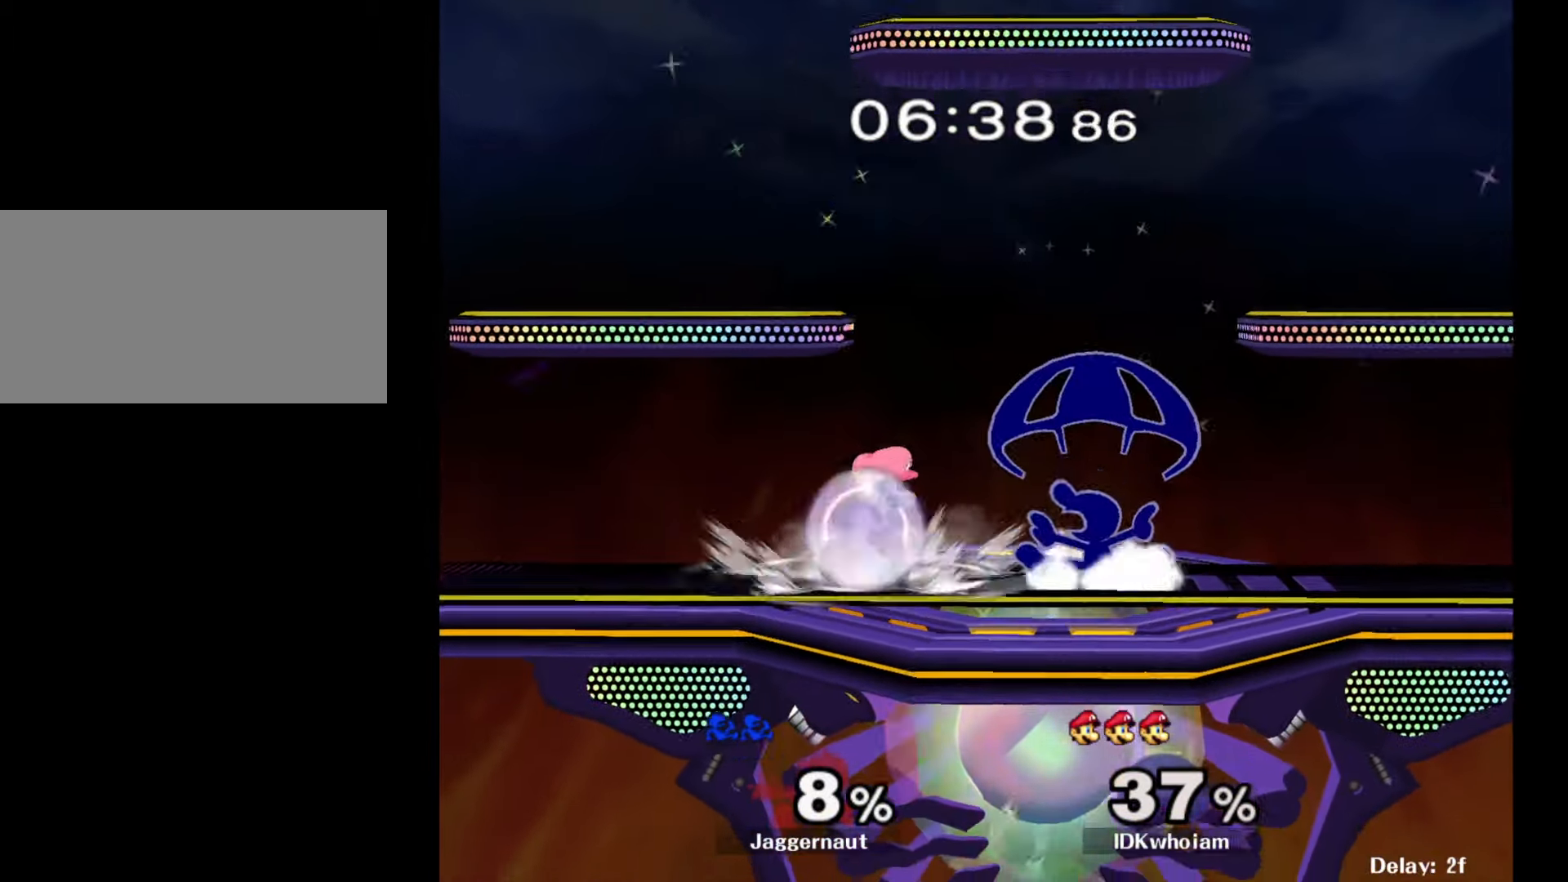
{"buttons": [], "left_stick": "center", "right_stick": "center", "events": [[17, "R1", "down"], [150, "left_stick", "center"], [167, "R1", "up"], [267, "A", "down"], [400, "A", "up"]]}
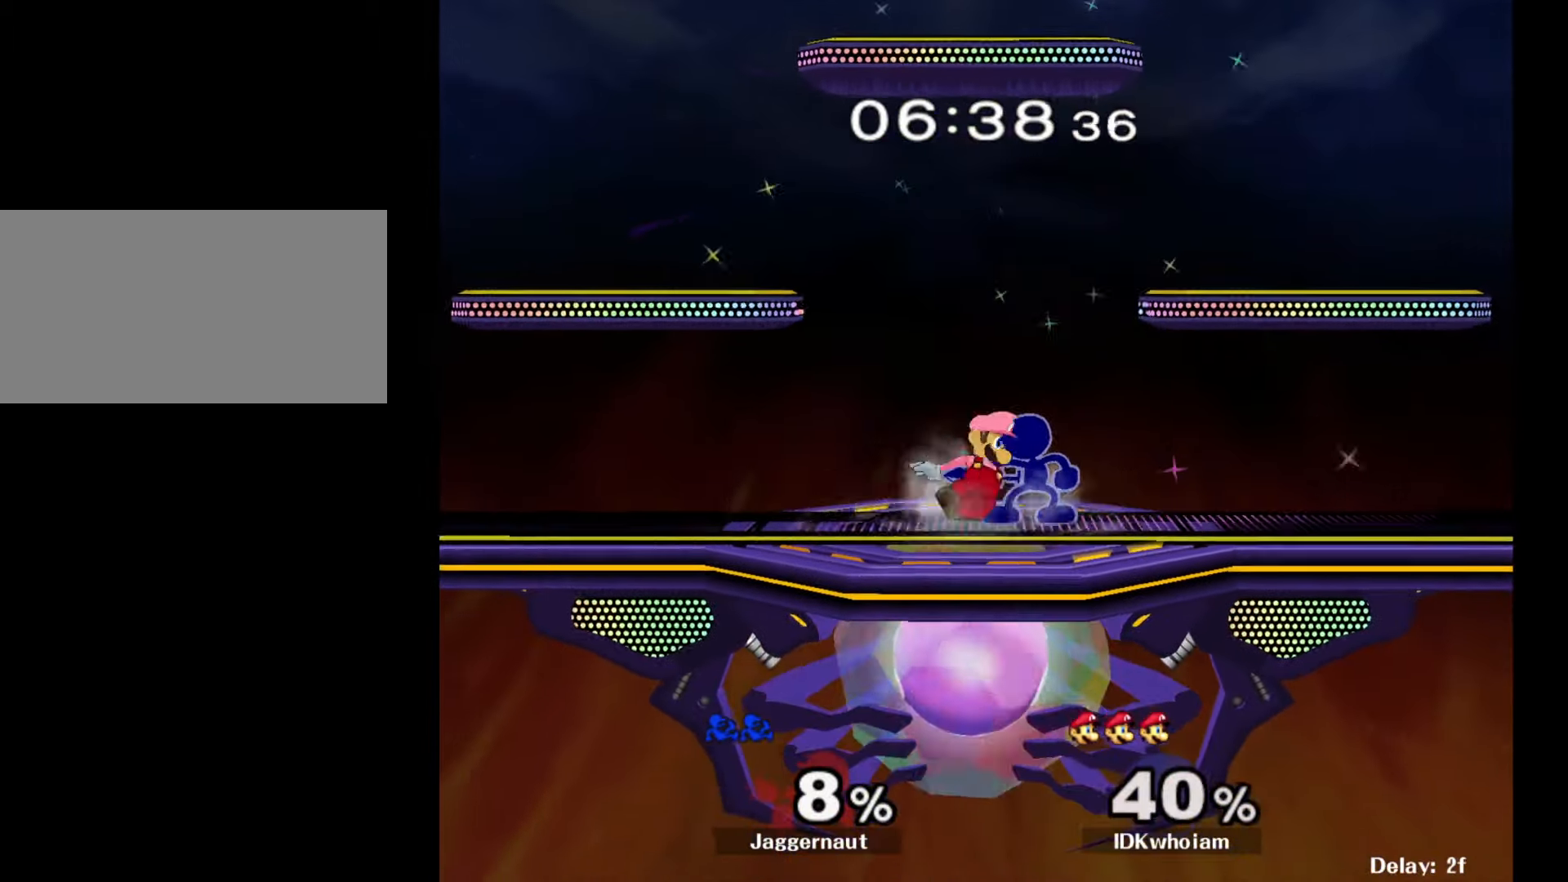
{"buttons": [], "left_stick": "center", "right_stick": "center", "events": [[134, "Z", "down"], [267, "Z", "up"]]}
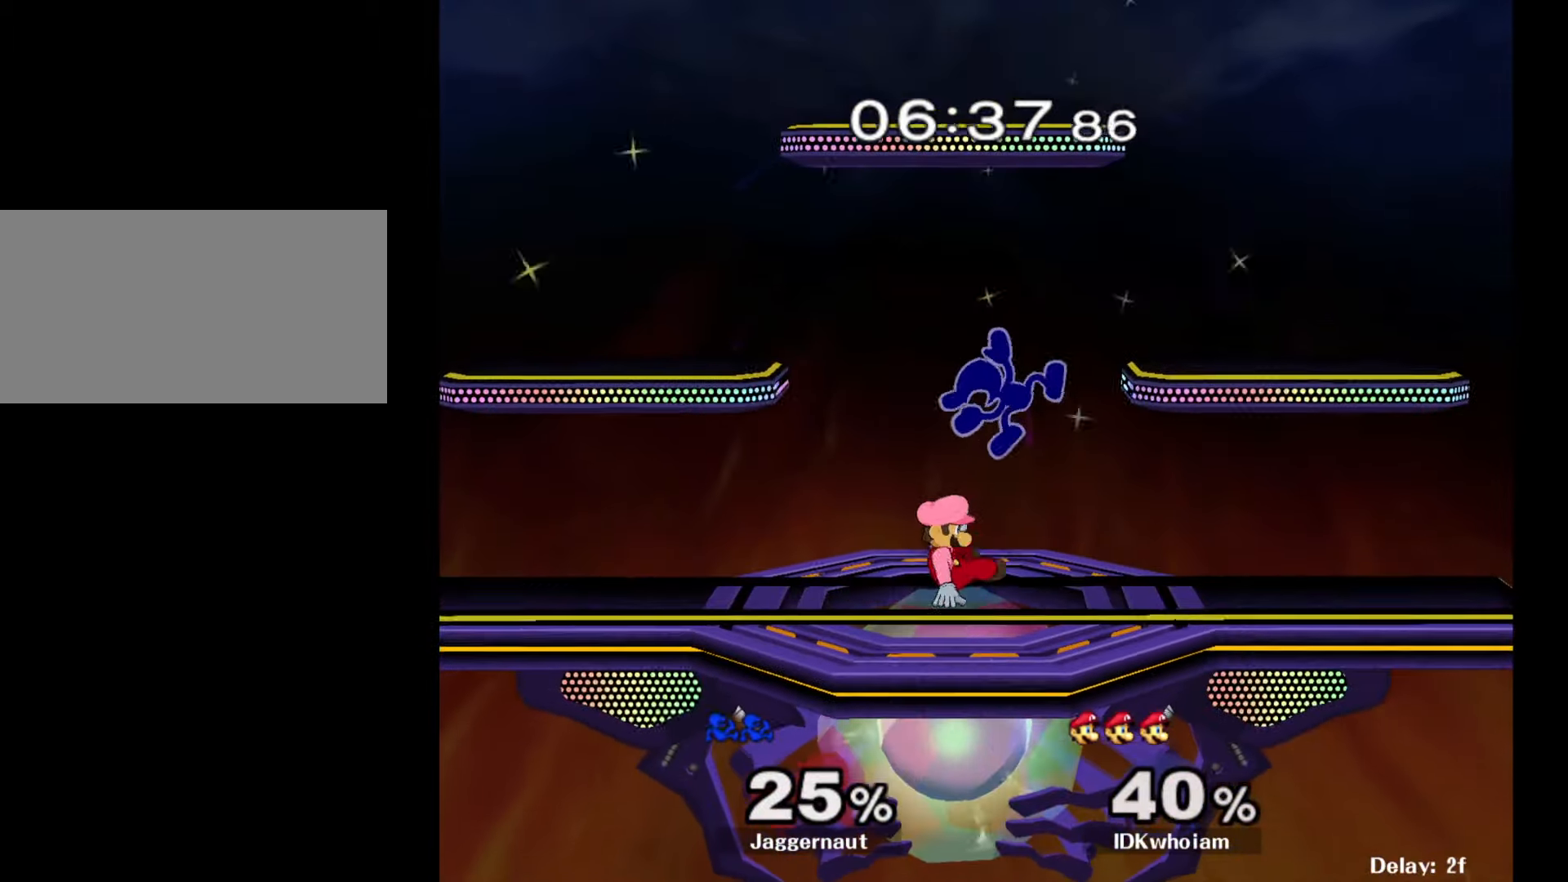
{"buttons": [], "left_stick": "up-left", "right_stick": "down", "events": [[150, "Y", "down"], [217, "Y", "up"], [250, "left_stick", "up"], [284, "Y", "down"], [384, "Y", "up"], [400, "left_stick", "up-left"], [484, "right_stick", "down"]]}
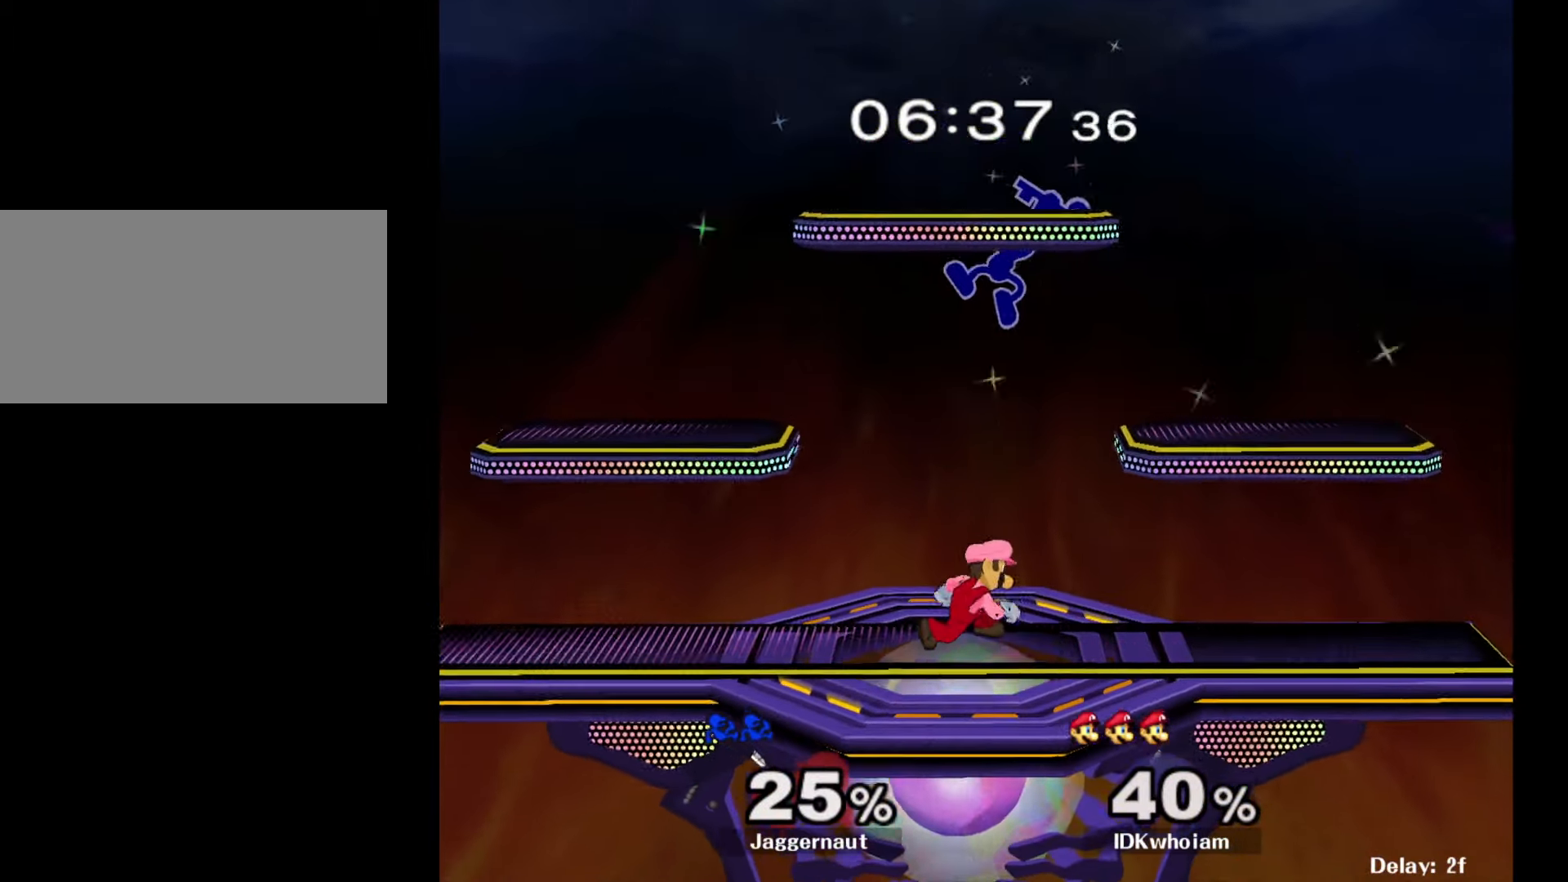
{"buttons": [], "left_stick": "left", "right_stick": "center", "events": [[17, "left_stick", "center"], [50, "right_stick", "center"], [134, "left_stick", "down"], [367, "left_stick", "left"]]}
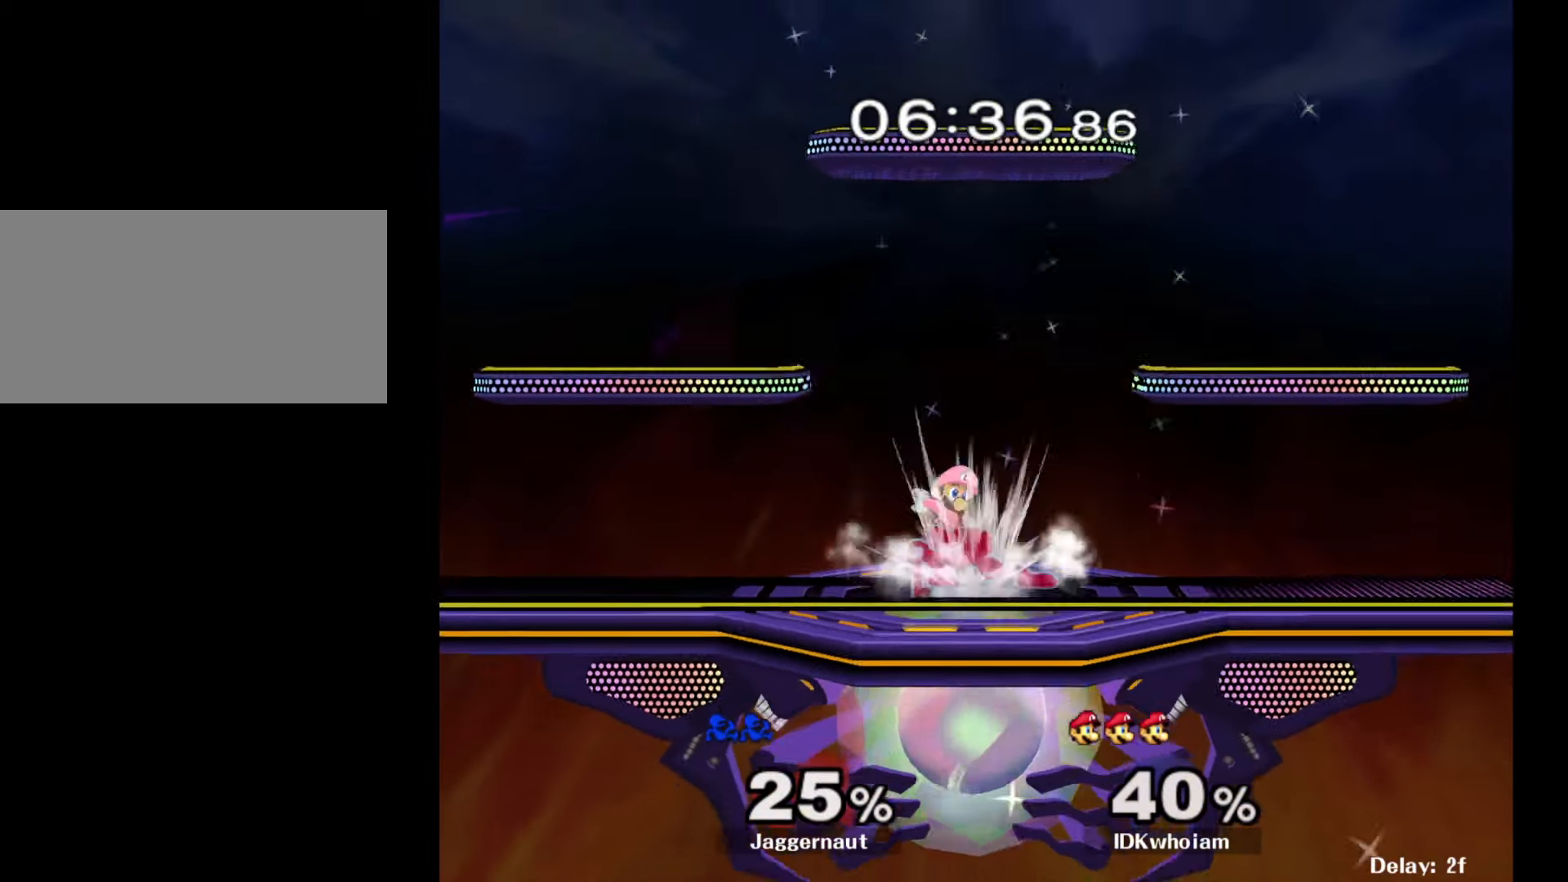
{"buttons": ["R1"], "left_stick": "center", "right_stick": "center", "events": [[67, "left_stick", "down-left"], [100, "R1", "down"], [234, "left_stick", "center"]]}
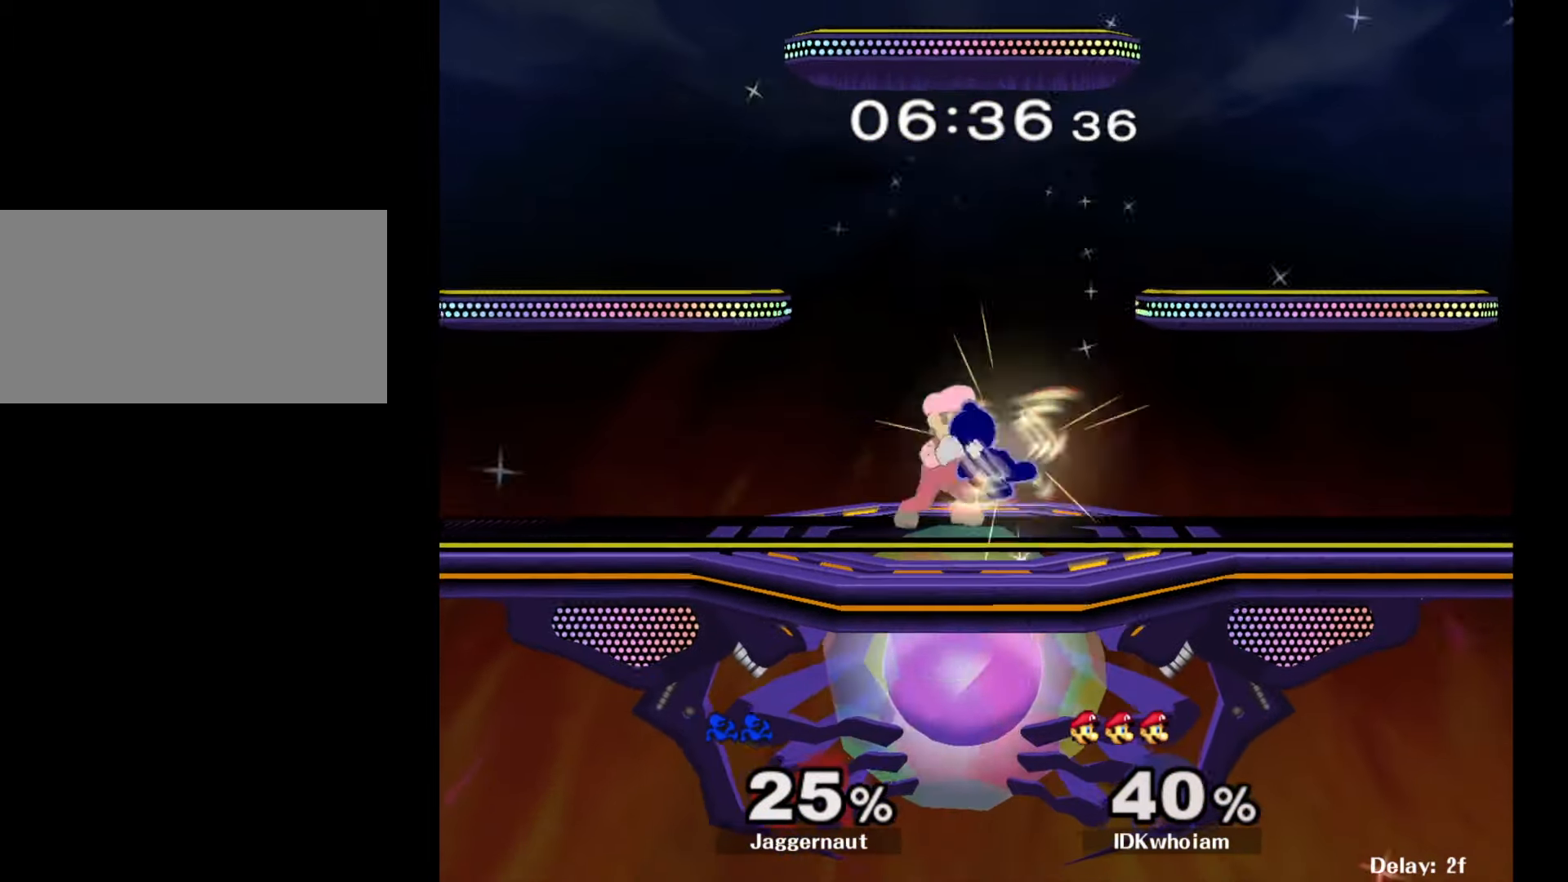
{"buttons": ["R1"], "left_stick": "right", "right_stick": "center", "events": [[317, "left_stick", "up-left"], [384, "left_stick", "right"]]}
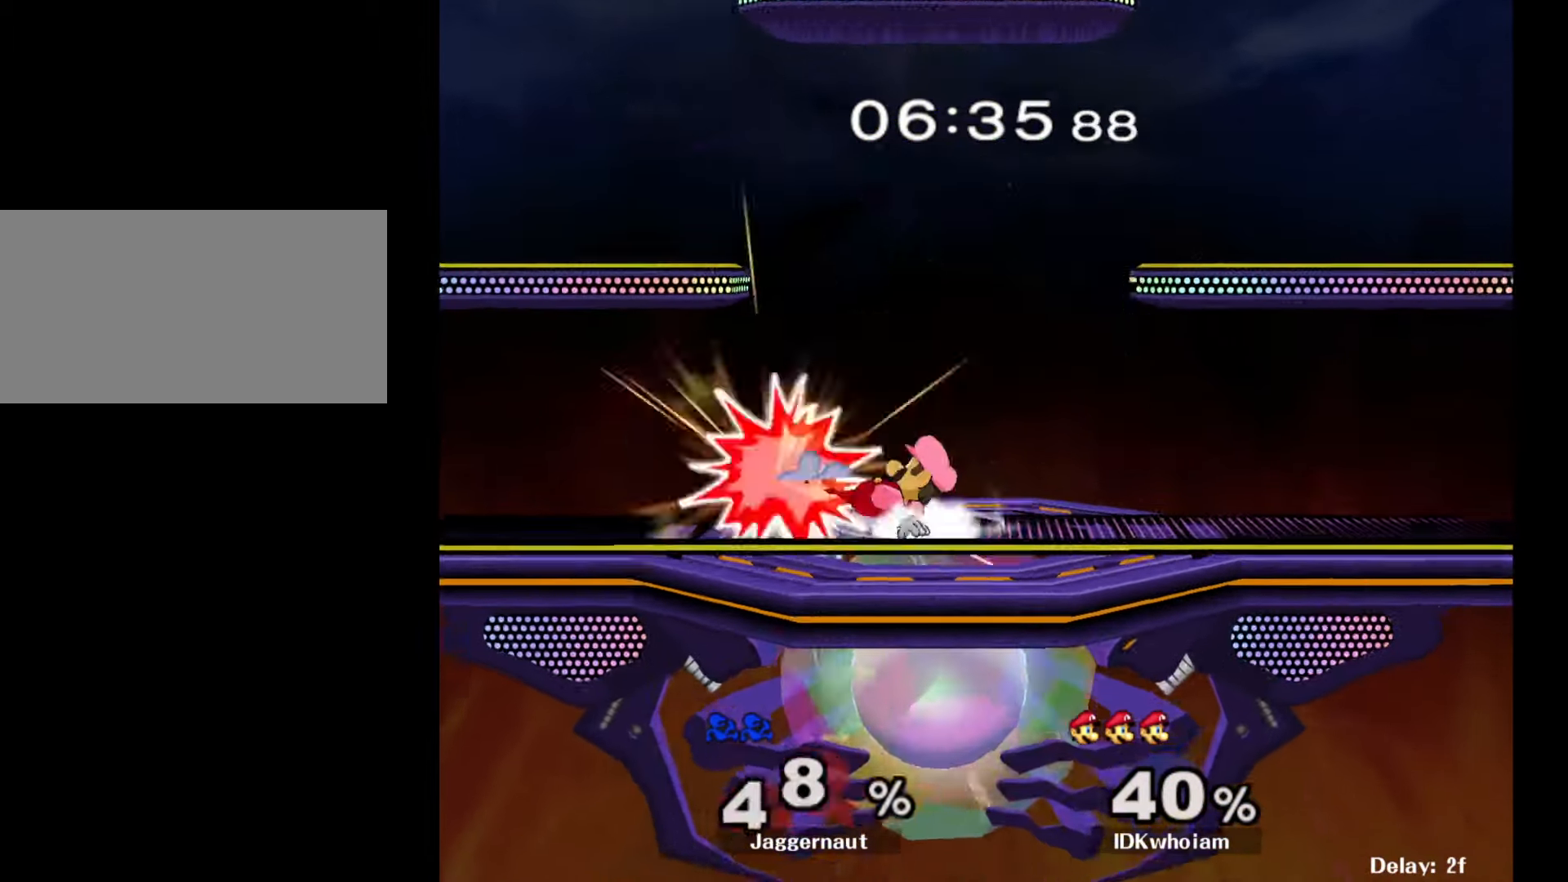
{"buttons": [], "left_stick": "center", "right_stick": "center", "events": [[300, "R1", "up"], [300, "left_stick", "down-right"], [400, "left_stick", "center"]]}
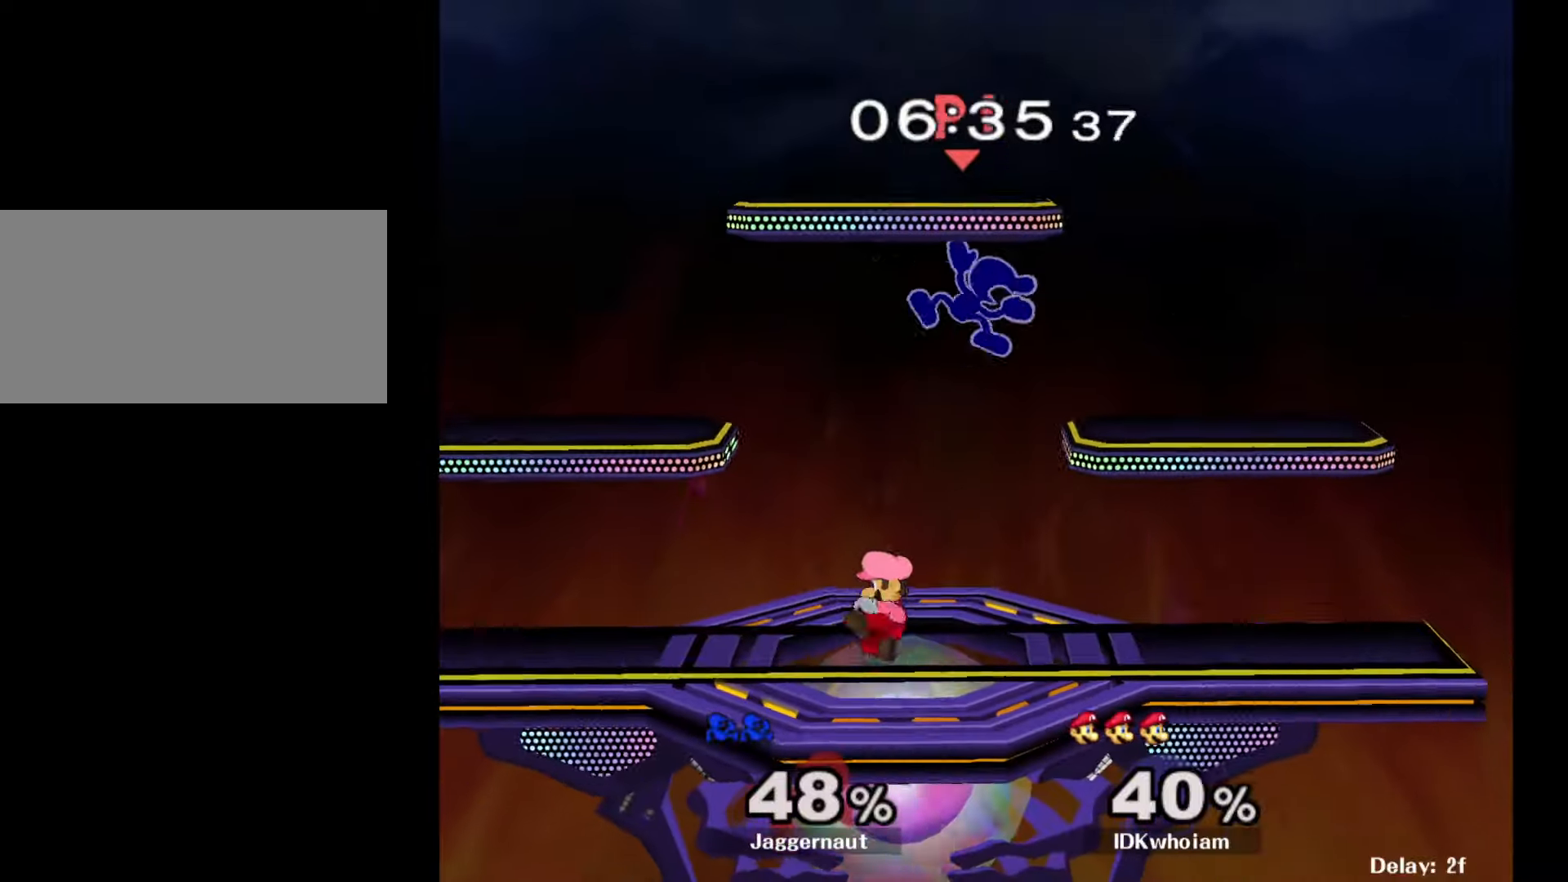
{"buttons": ["Y"], "left_stick": "down-left", "right_stick": "center", "events": [[367, "Y", "down"], [400, "left_stick", "left"], [467, "left_stick", "down-left"]]}
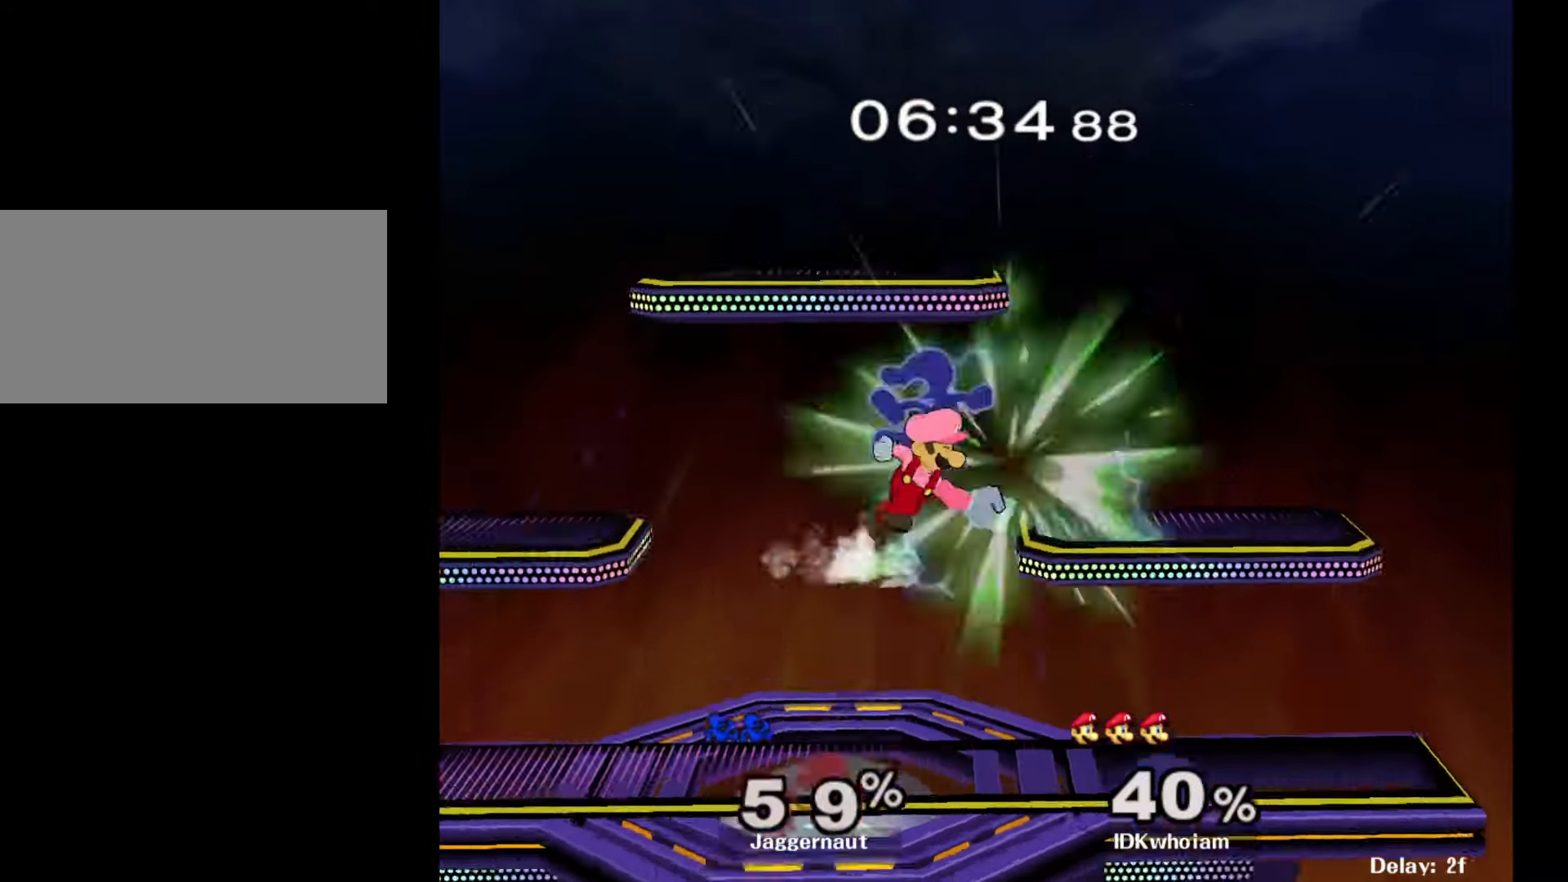
{"buttons": [], "left_stick": "center", "right_stick": "center", "events": [[67, "R1", "down"], [184, "left_stick", "left"], [200, "Y", "up"], [317, "R1", "up"], [400, "left_stick", "center"]]}
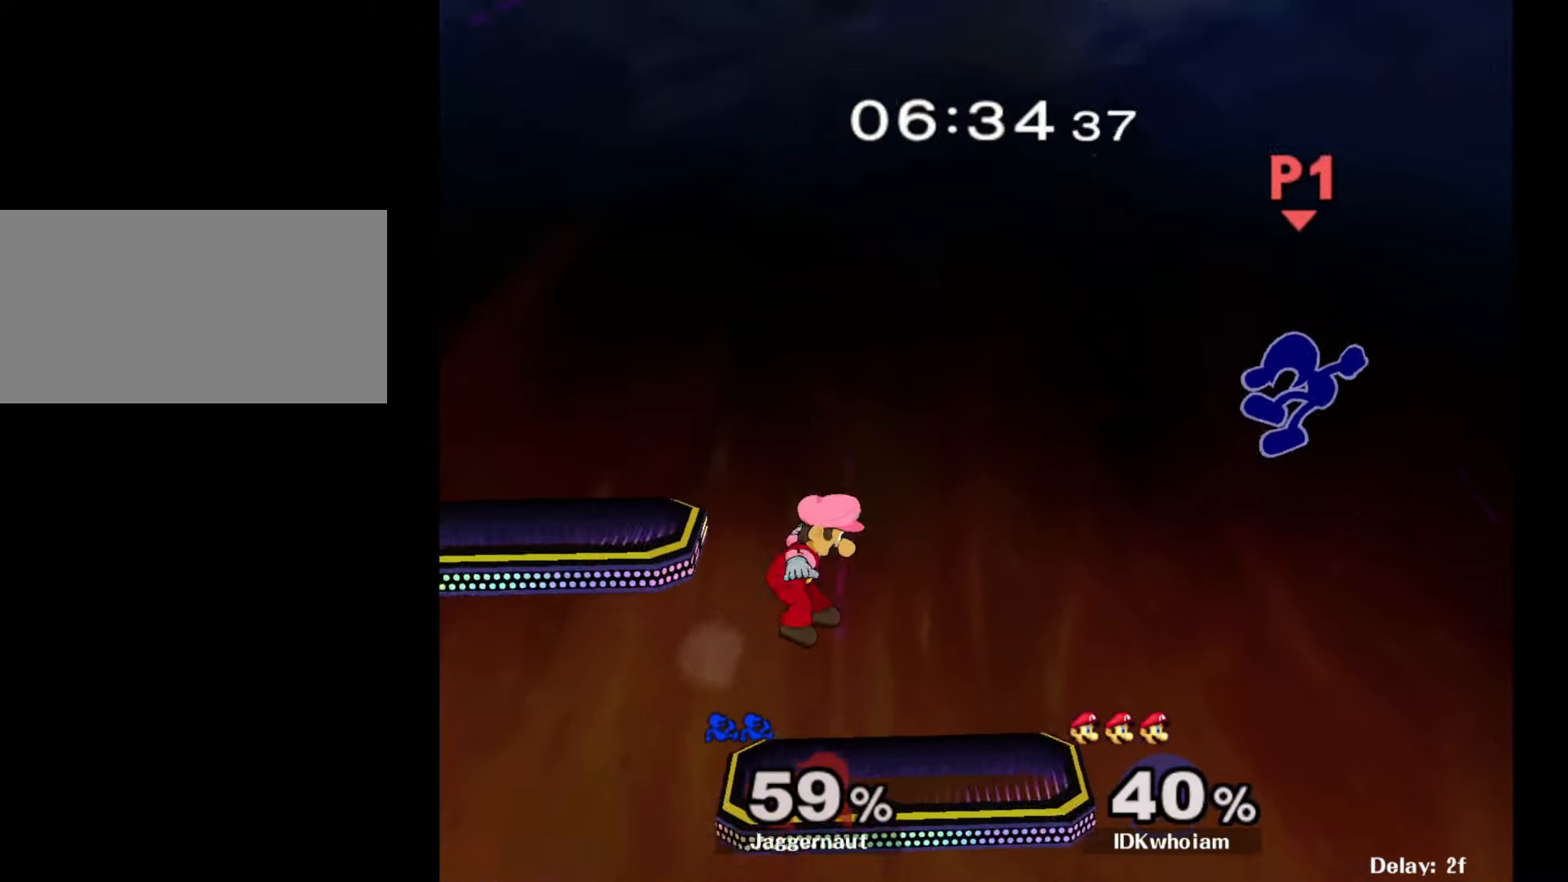
{"buttons": ["Y"], "left_stick": "left", "right_stick": "center", "events": [[17, "left_stick", "left"], [284, "Y", "down"], [434, "Y", "up"], [467, "Y", "down"]]}
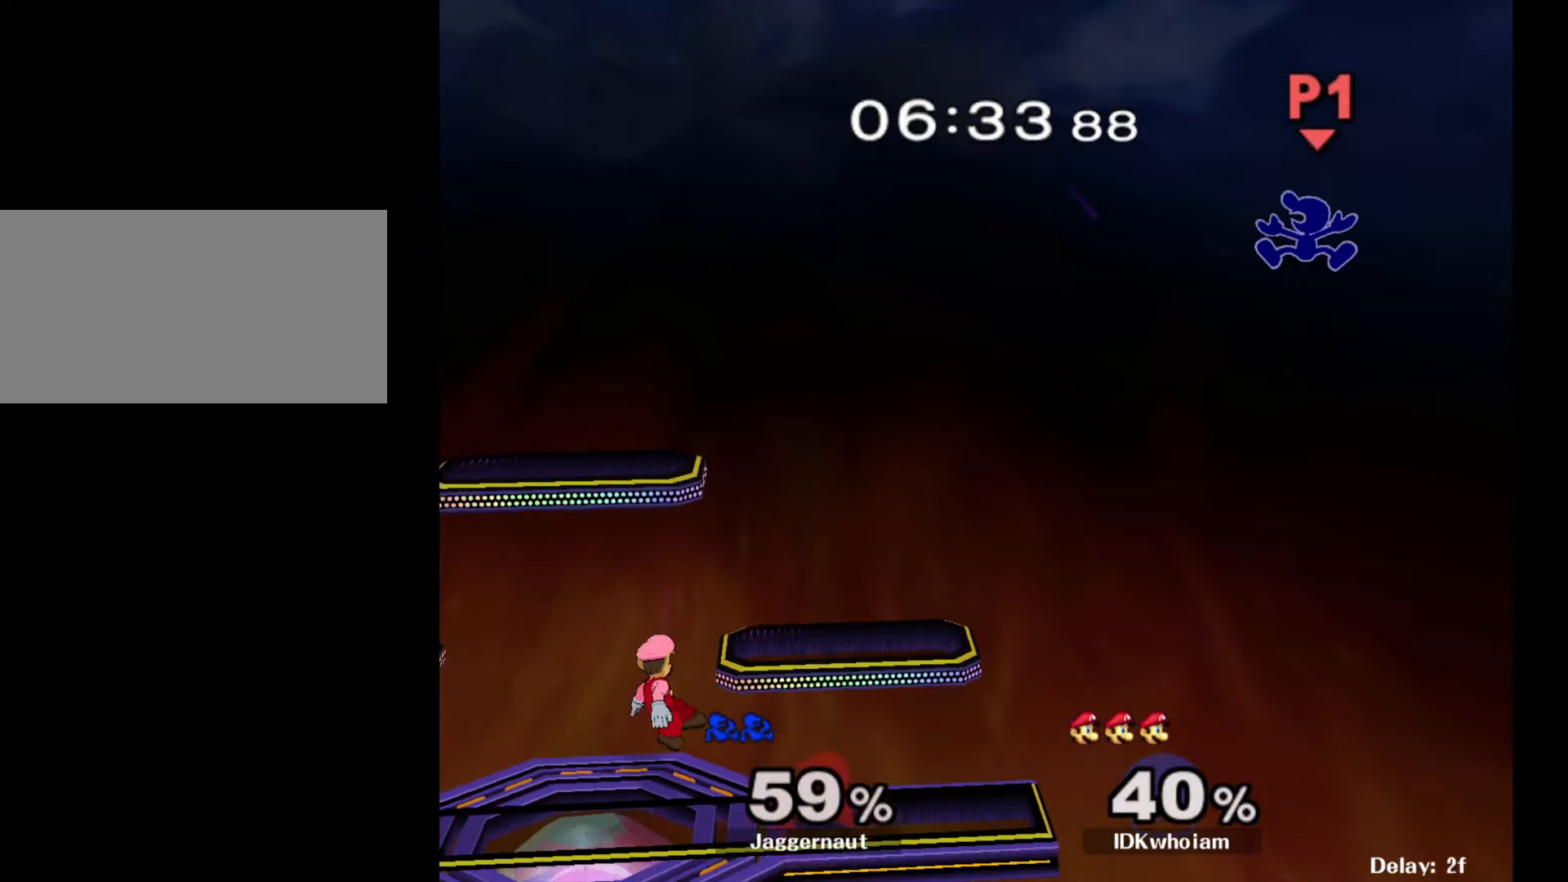
{"buttons": [], "left_stick": "left", "right_stick": "center", "events": [[84, "Y", "up"]]}
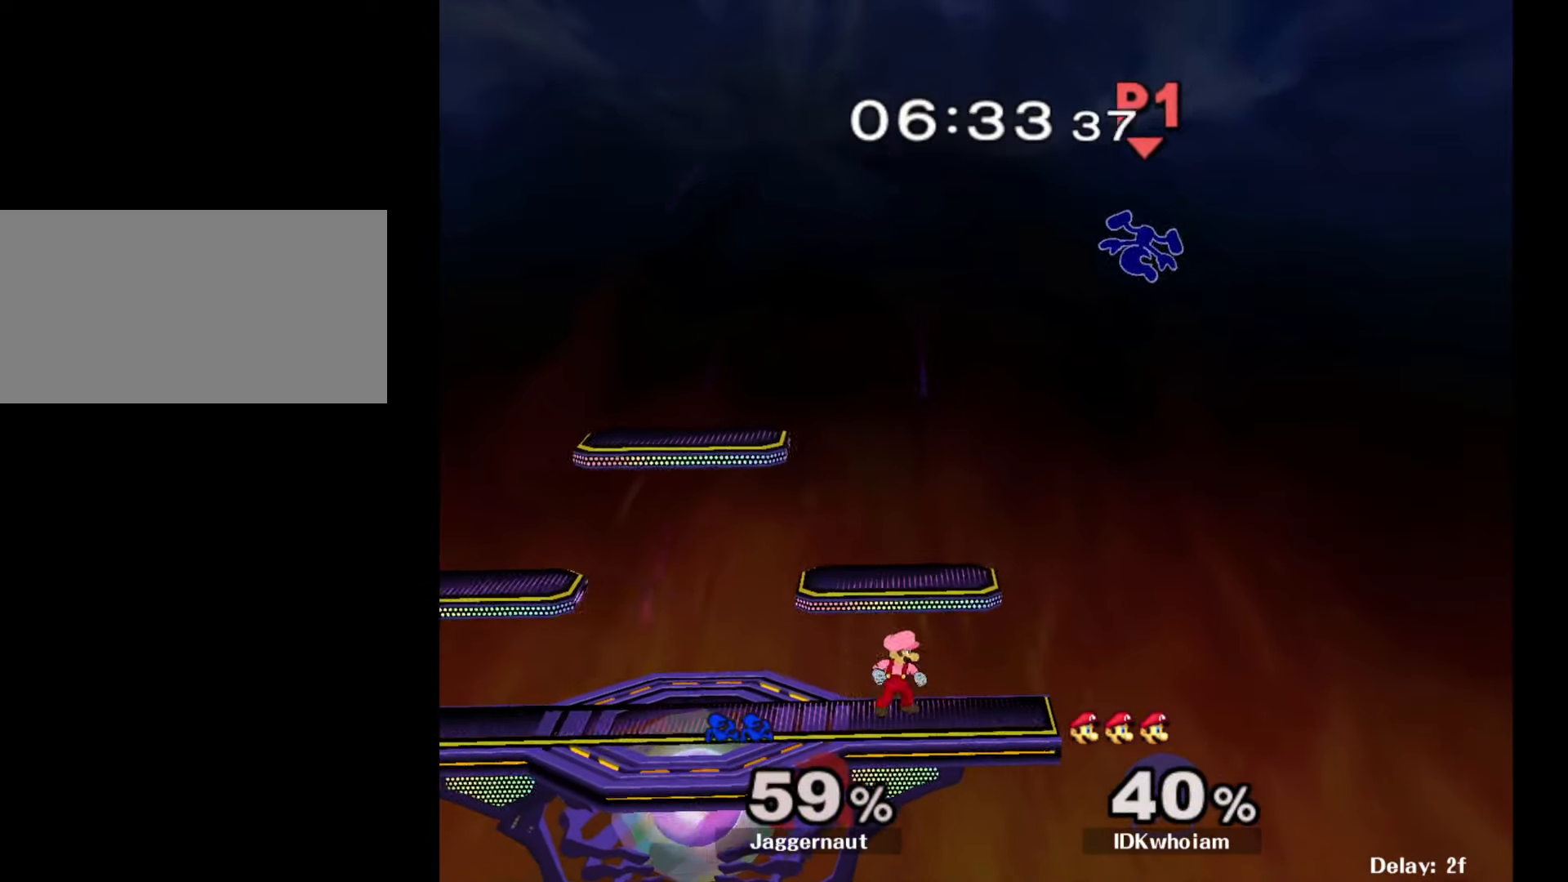
{"buttons": [], "left_stick": "right", "right_stick": "center", "events": [[50, "right_stick", "down"], [184, "right_stick", "center"], [334, "left_stick", "right"]]}
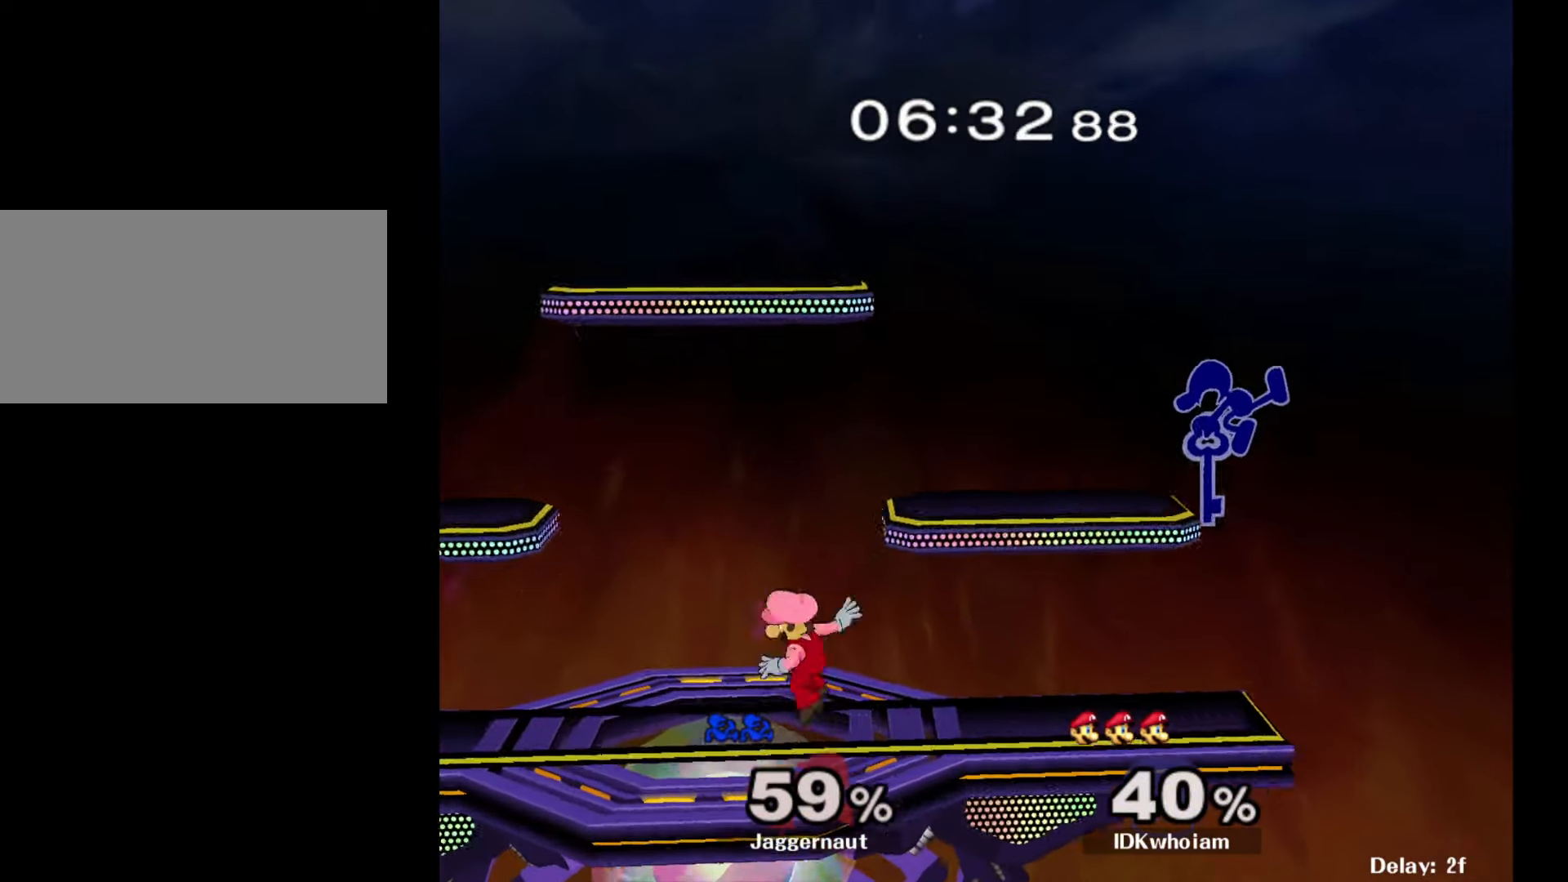
{"buttons": [], "left_stick": "center", "right_stick": "center", "events": [[484, "left_stick", "center"]]}
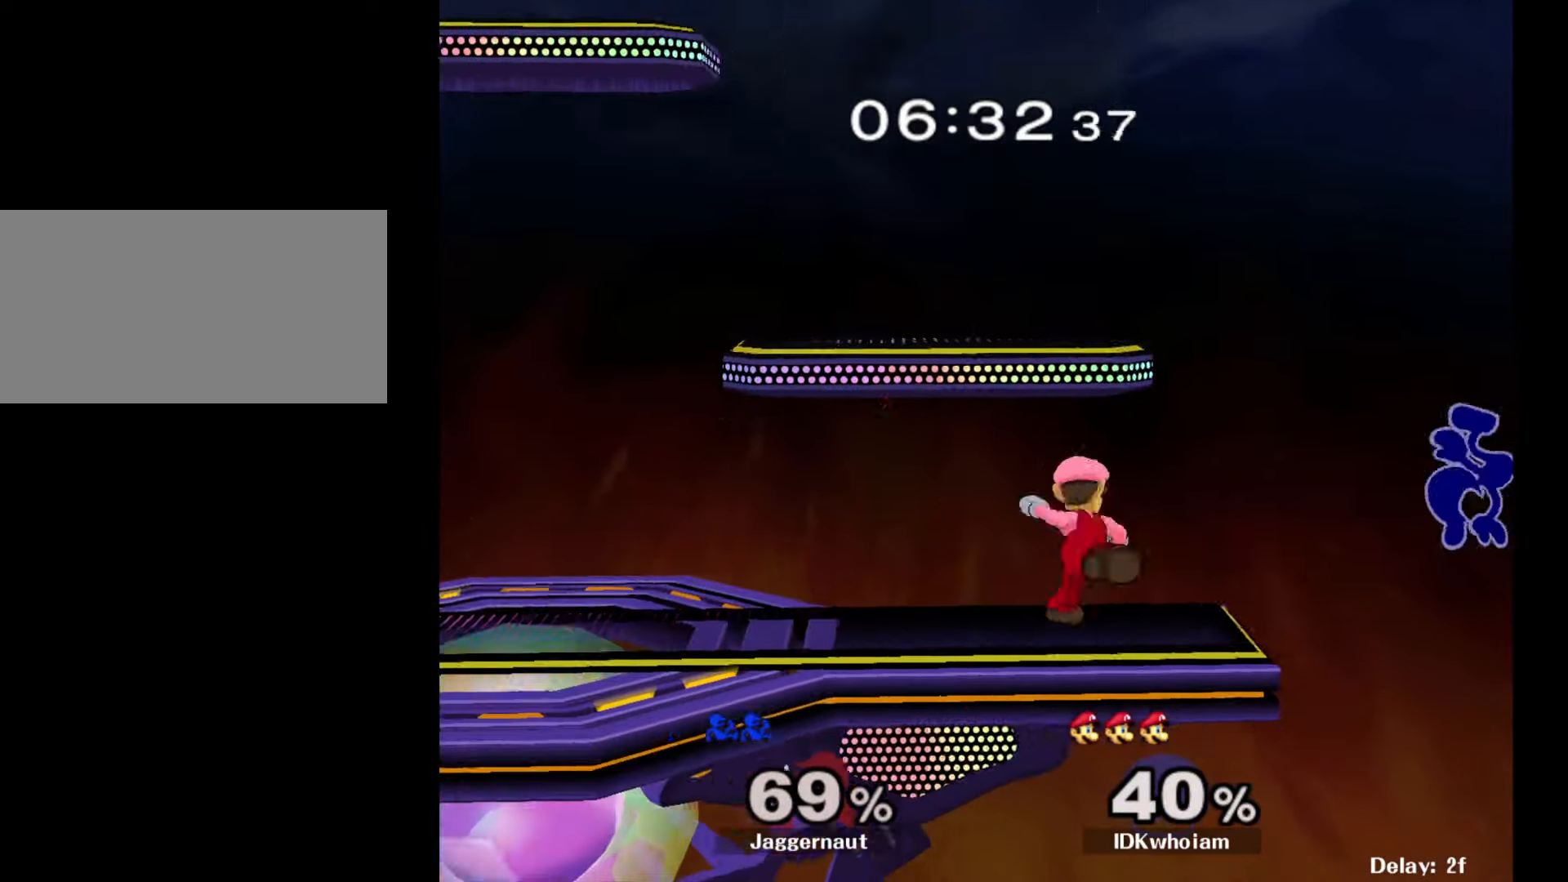
{"buttons": ["Y"], "left_stick": "left", "right_stick": "center", "events": [[167, "left_stick", "left"], [234, "Y", "down"], [350, "Y", "up"], [434, "Y", "down"]]}
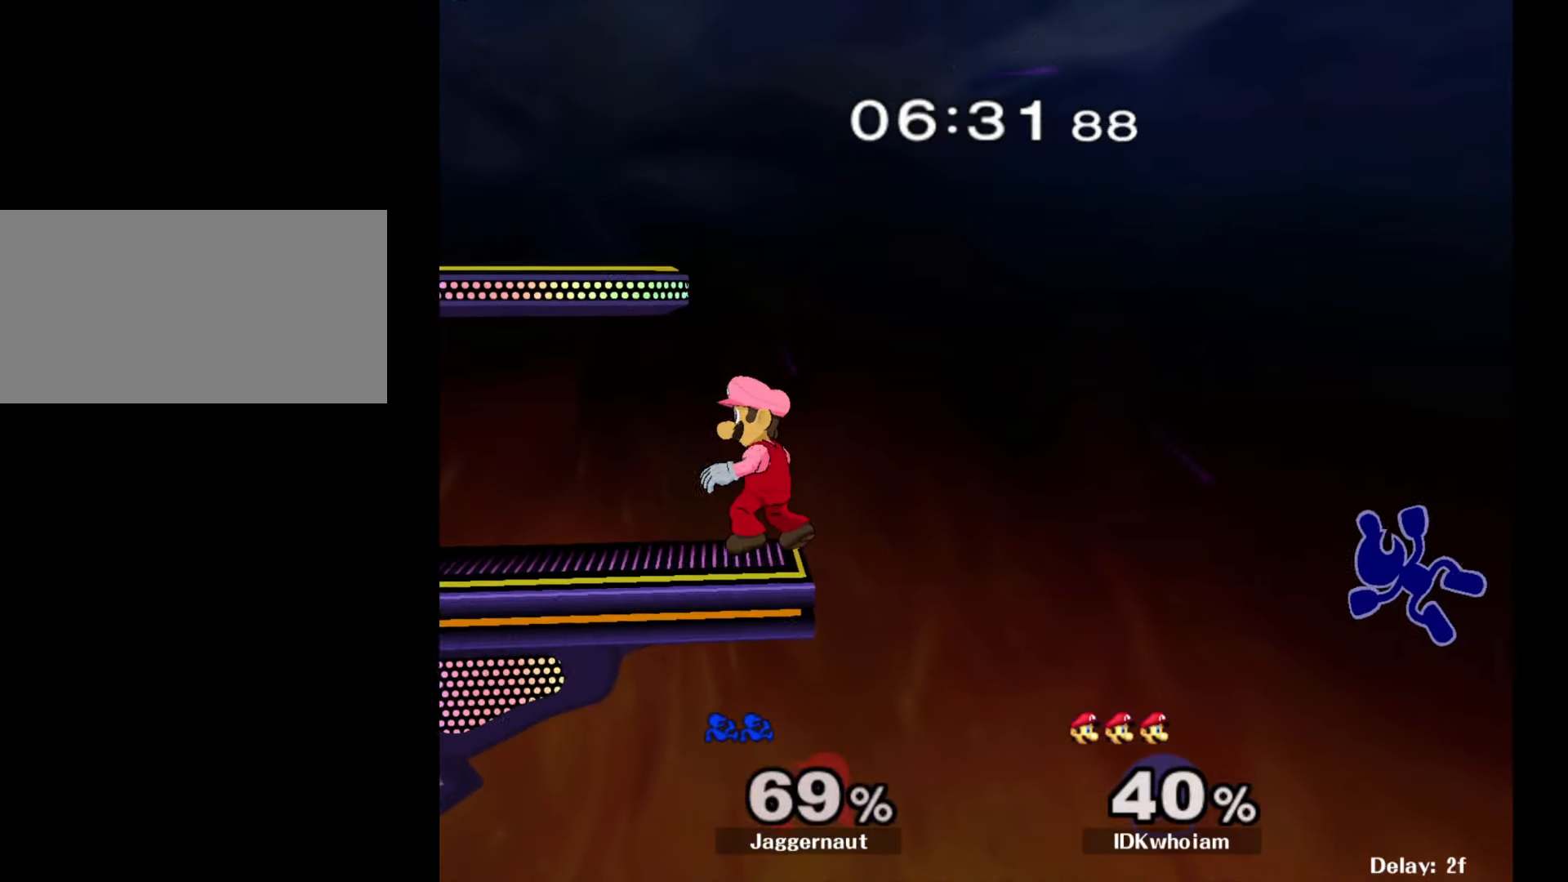
{"buttons": [], "left_stick": "left", "right_stick": "center", "events": [[34, "Y", "up"], [84, "Y", "down"], [184, "Y", "up"], [234, "Y", "down"], [350, "Y", "up"], [417, "Y", "down"], [500, "Y", "up"]]}